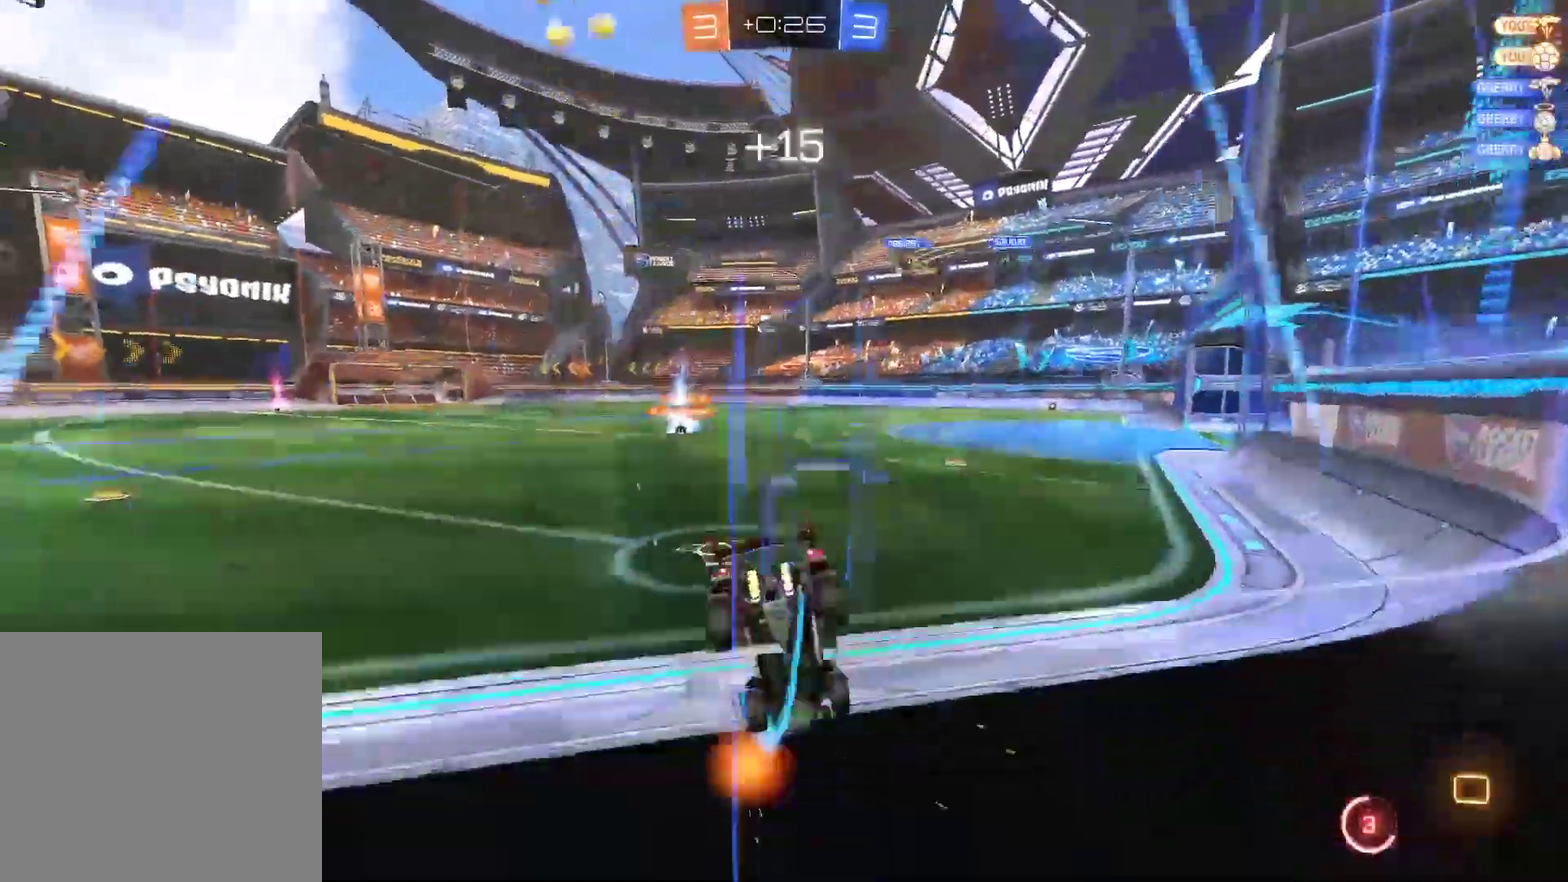
Gameplay with a controller (PlayStation layout); each line is a JSON object with the inputs held at the frame after it. "events" lists button and stick changes between this image and that frame as [ms after this image, input, new state], when the widget could be followed in between.
{"buttons": ["CIRCLE", "R2"], "left_stick": "left", "right_stick": "center", "events": [[133, "CIRCLE", "down"]]}
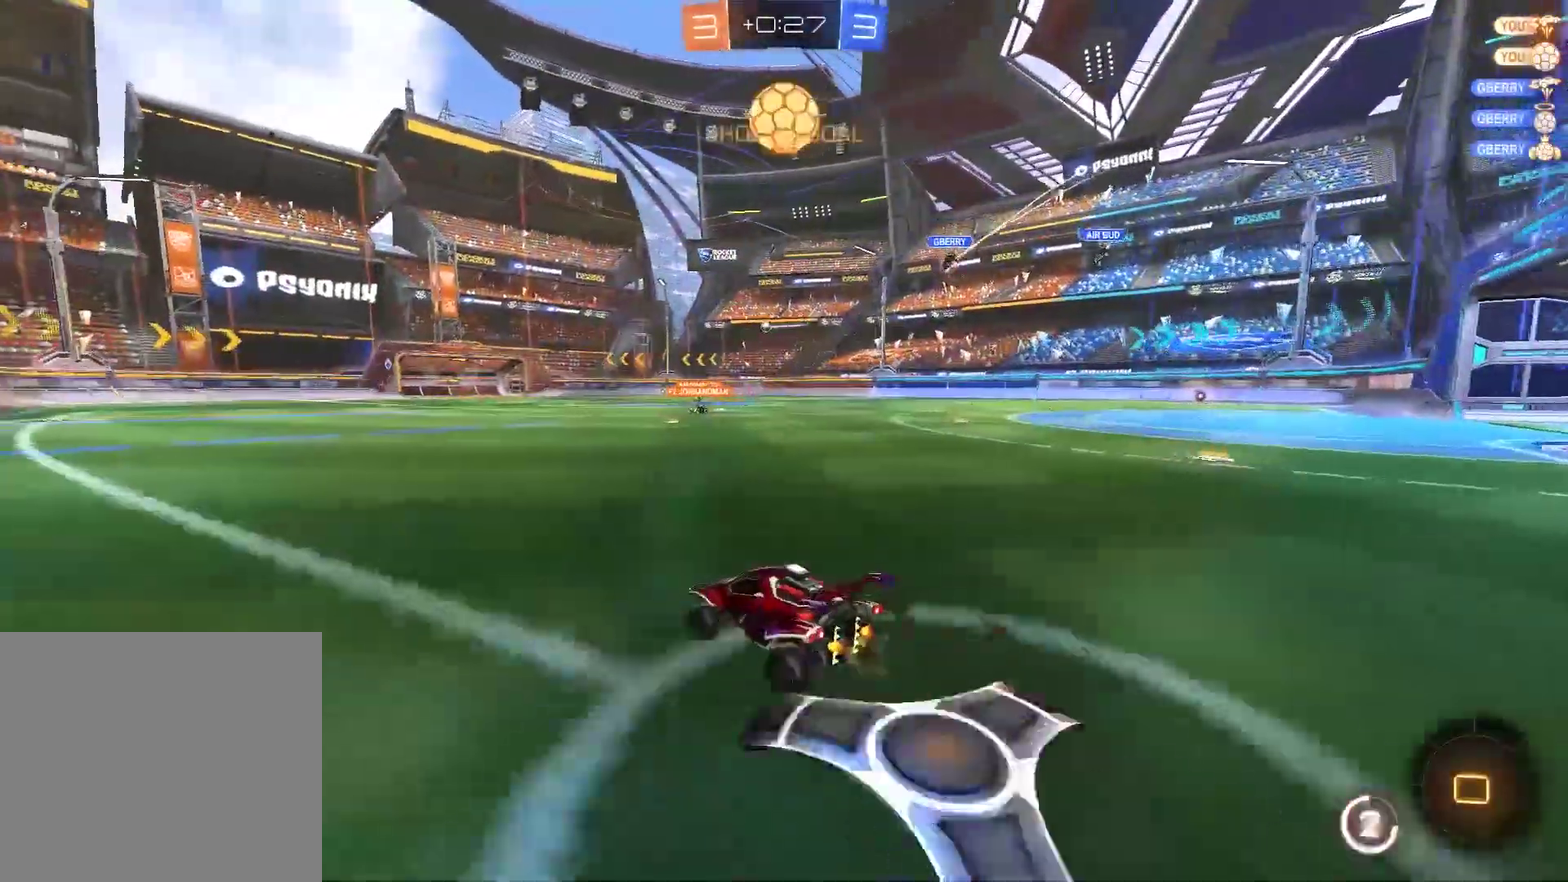
{"buttons": ["R2"], "left_stick": "up", "right_stick": "center", "events": [[117, "CROSS", "down"], [117, "left_stick", "up"], [417, "CIRCLE", "up"], [417, "CROSS", "up"]]}
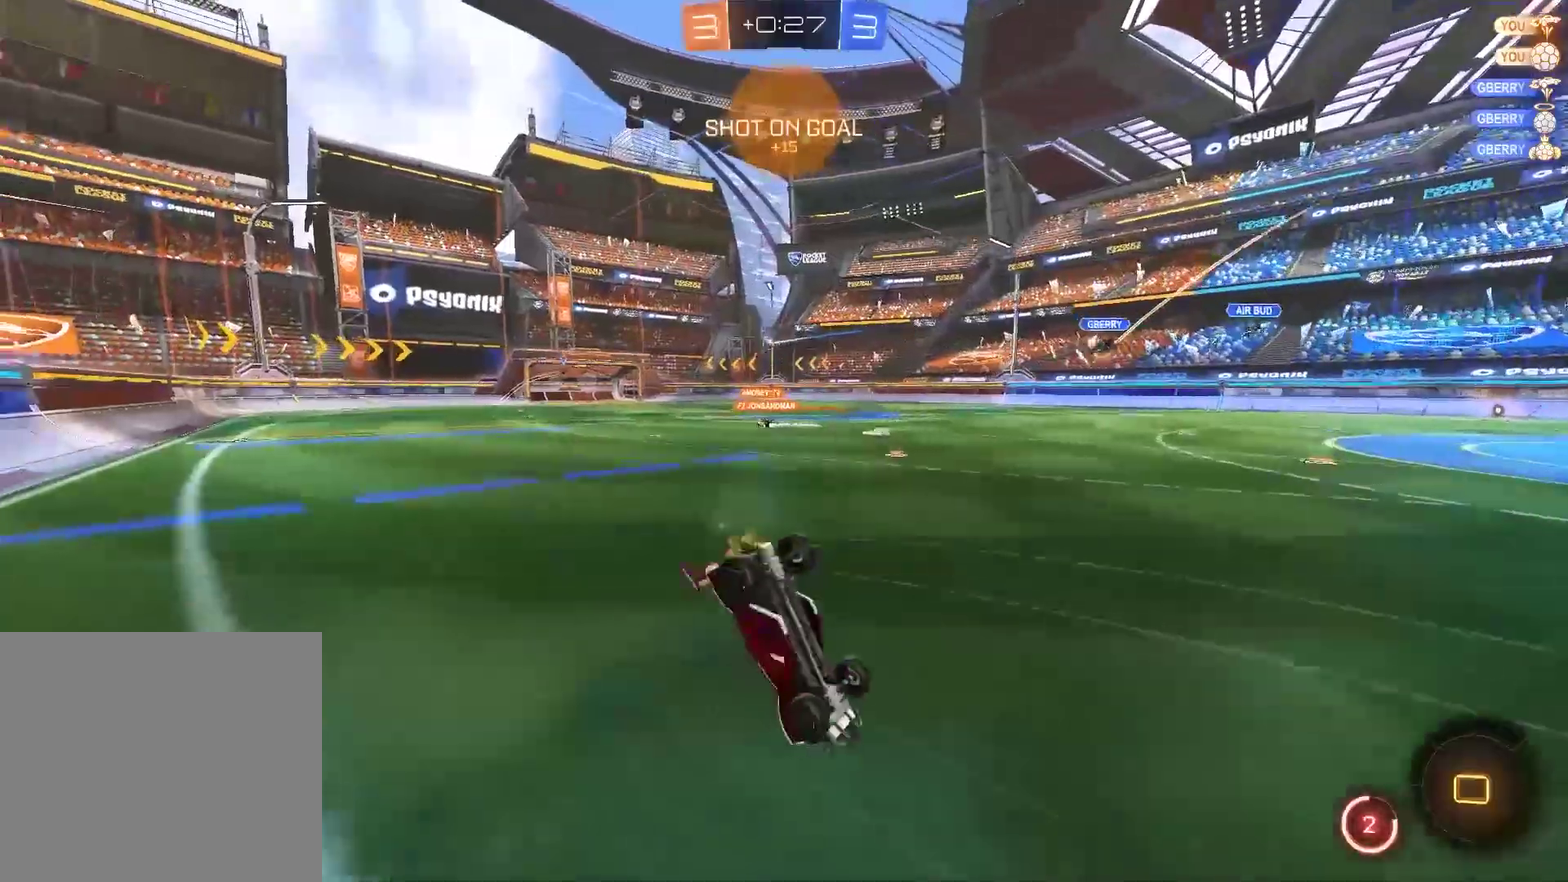
{"buttons": ["R2"], "left_stick": "center", "right_stick": "center", "events": [[350, "left_stick", "center"]]}
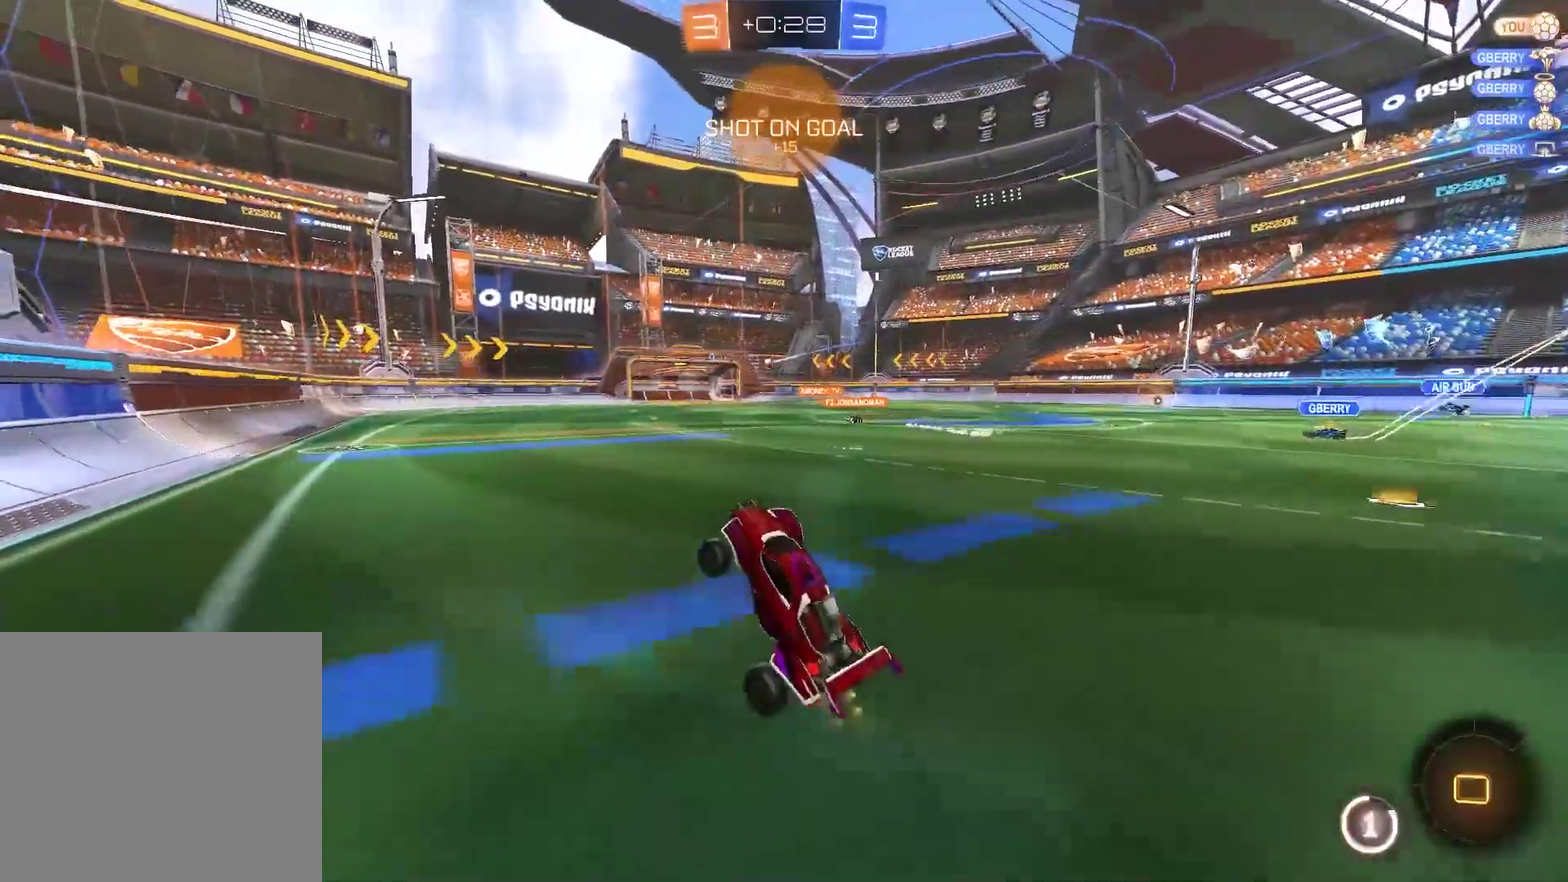
{"buttons": ["R2"], "left_stick": "center", "right_stick": "center", "events": []}
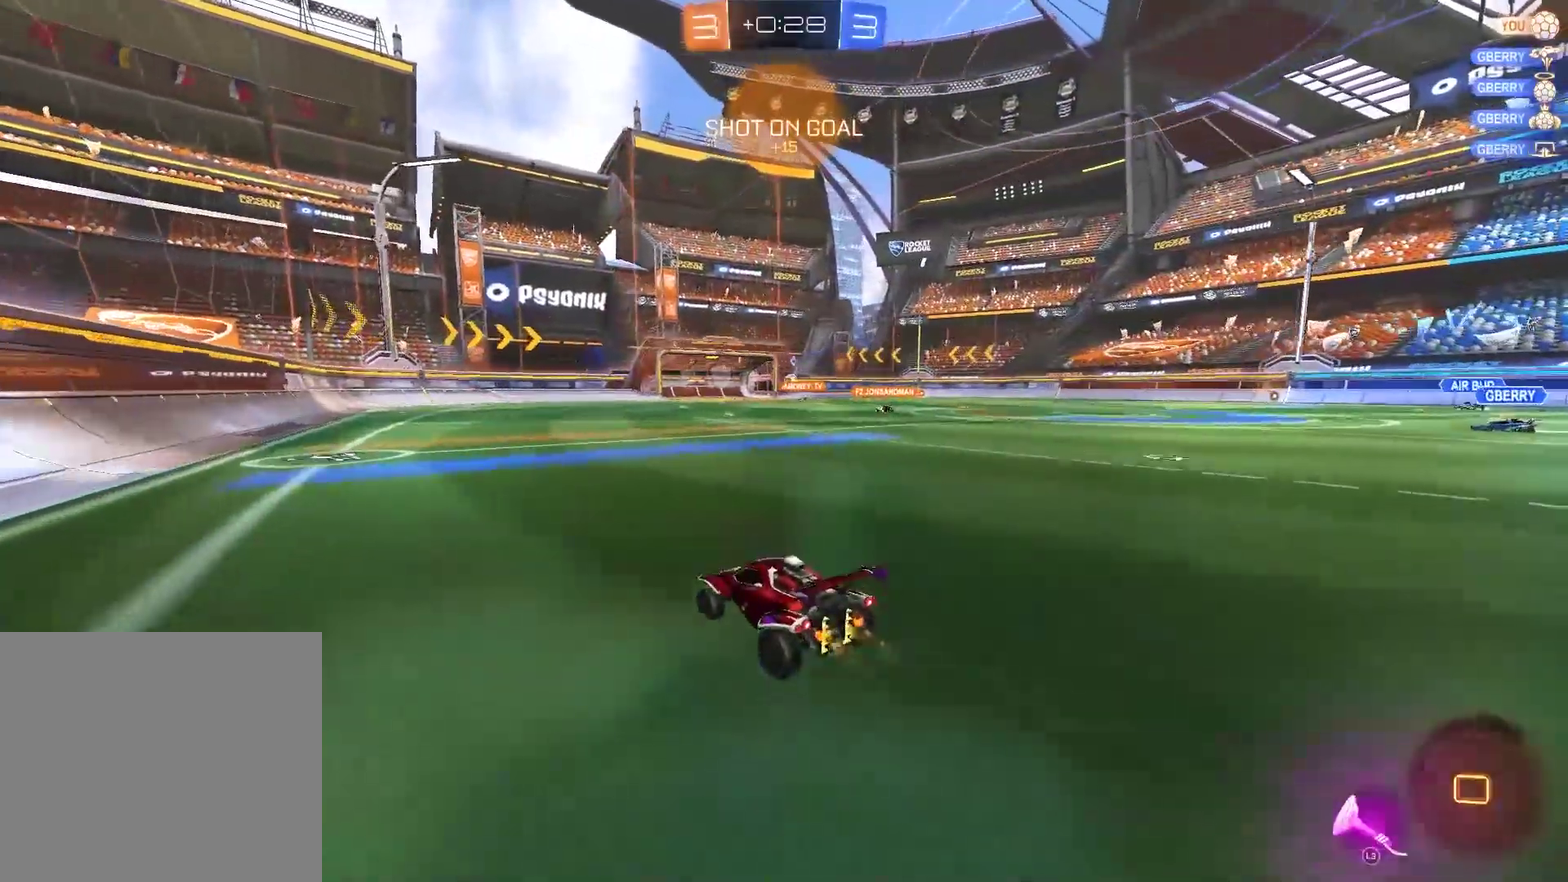
{"buttons": ["R2"], "left_stick": "center", "right_stick": "center", "events": []}
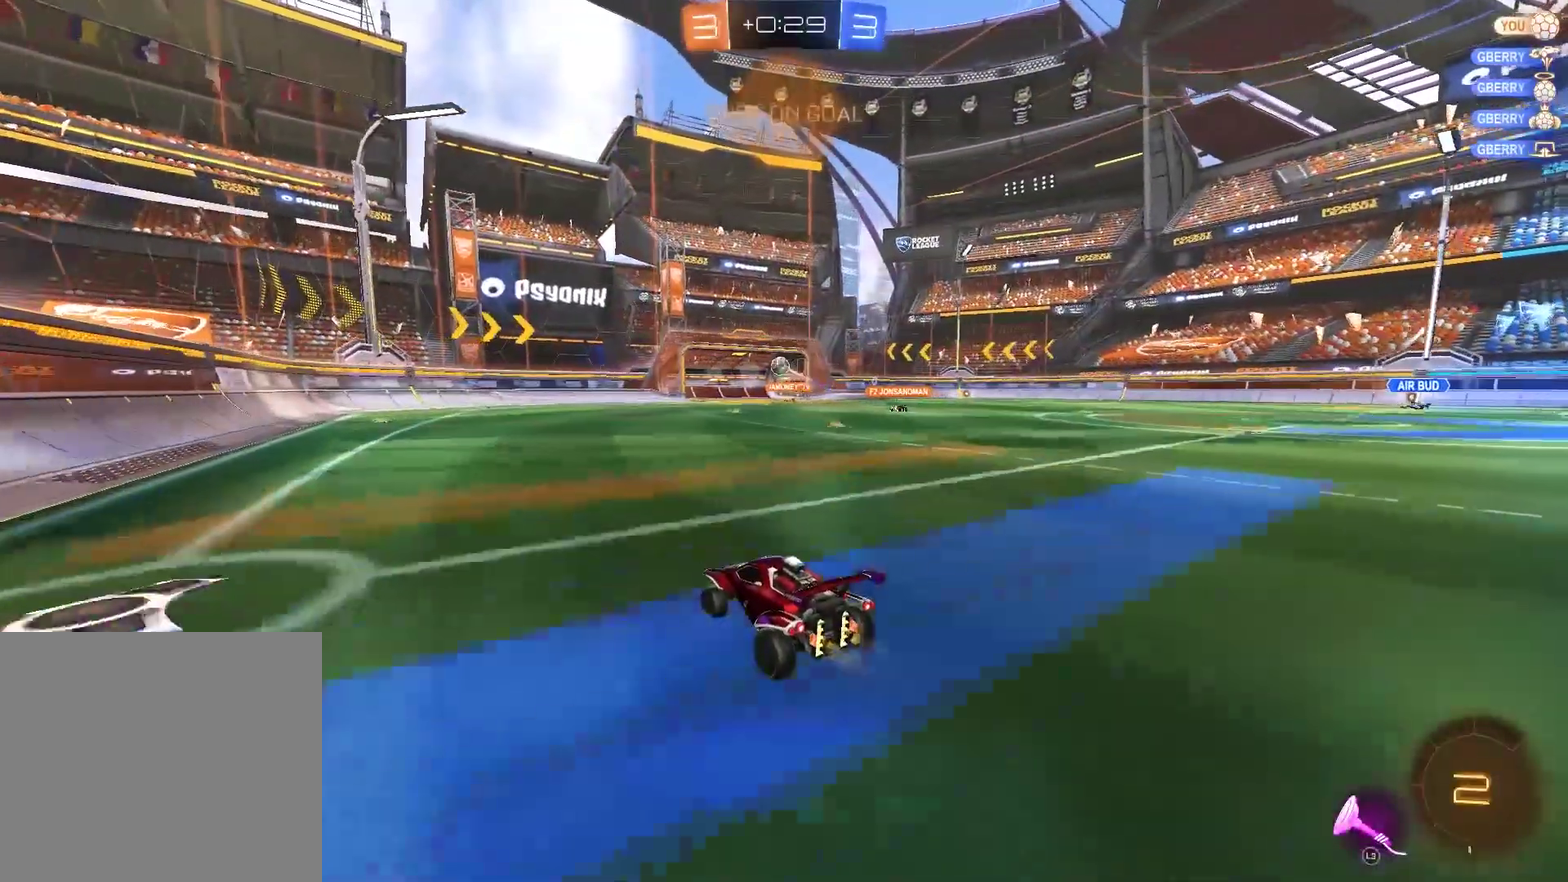
{"buttons": ["R2"], "left_stick": "left", "right_stick": "center", "events": [[67, "left_stick", "left"], [267, "L3", "down"], [333, "L3", "up"]]}
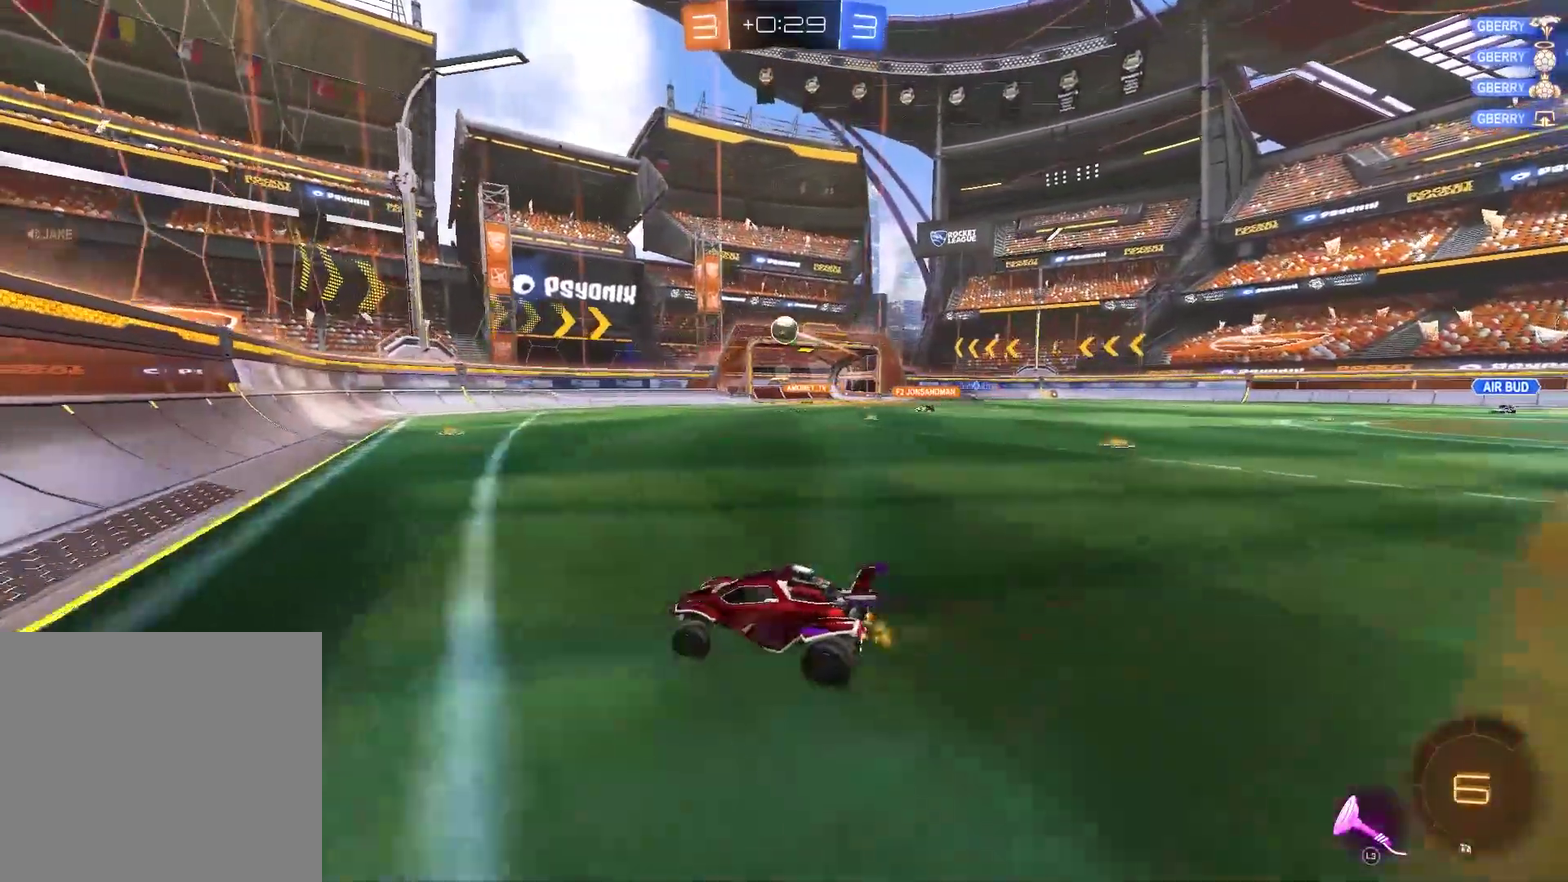
{"buttons": ["R2"], "left_stick": "left", "right_stick": "center", "events": []}
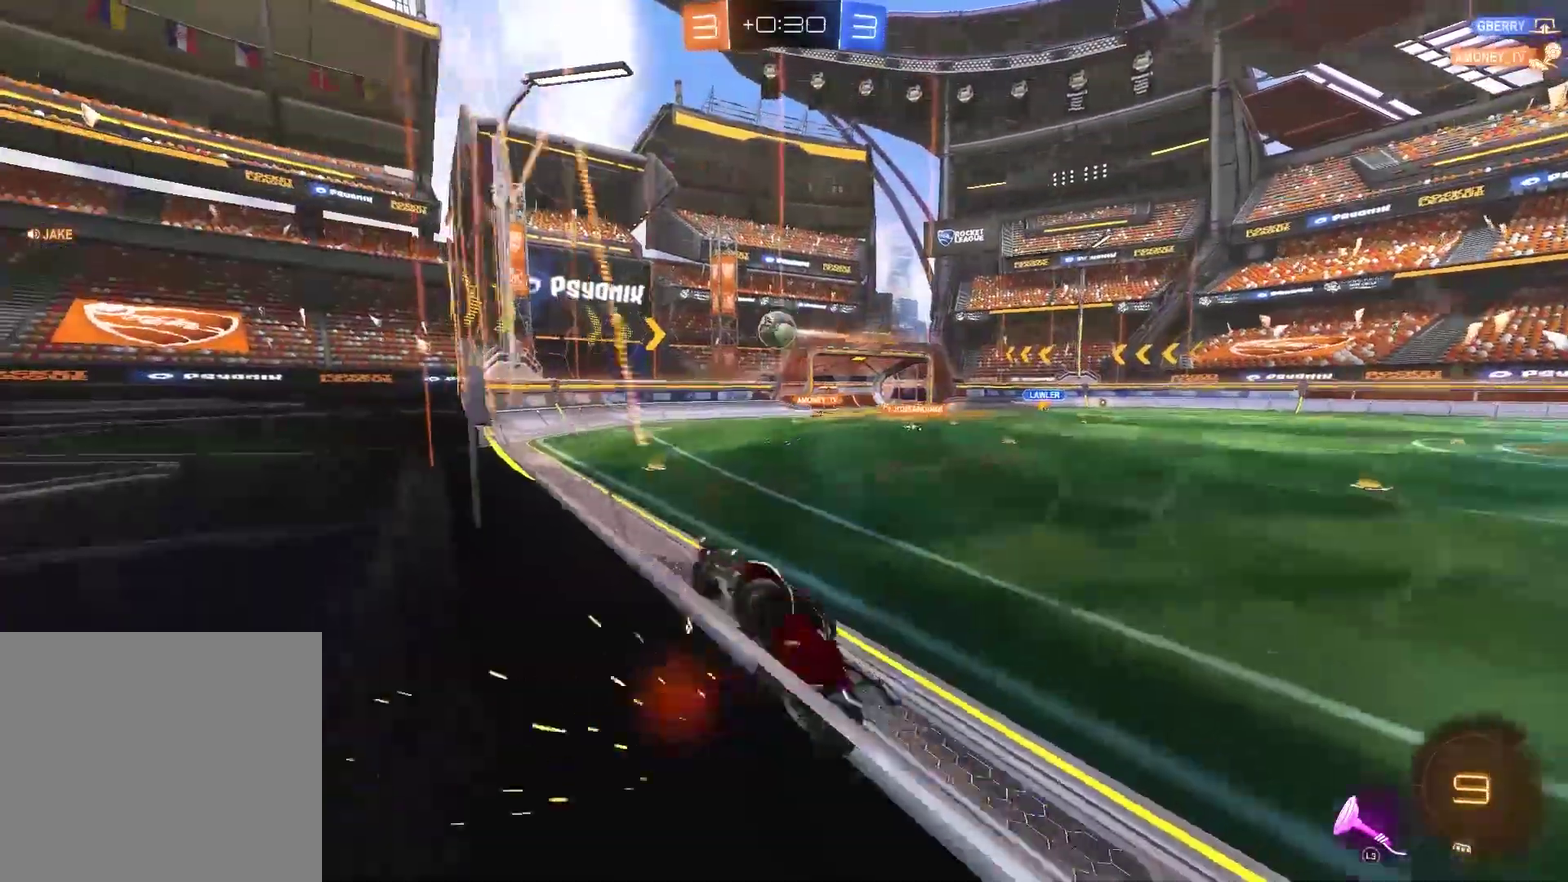
{"buttons": ["CIRCLE", "R2"], "left_stick": "left", "right_stick": "center", "events": [[417, "CIRCLE", "down"]]}
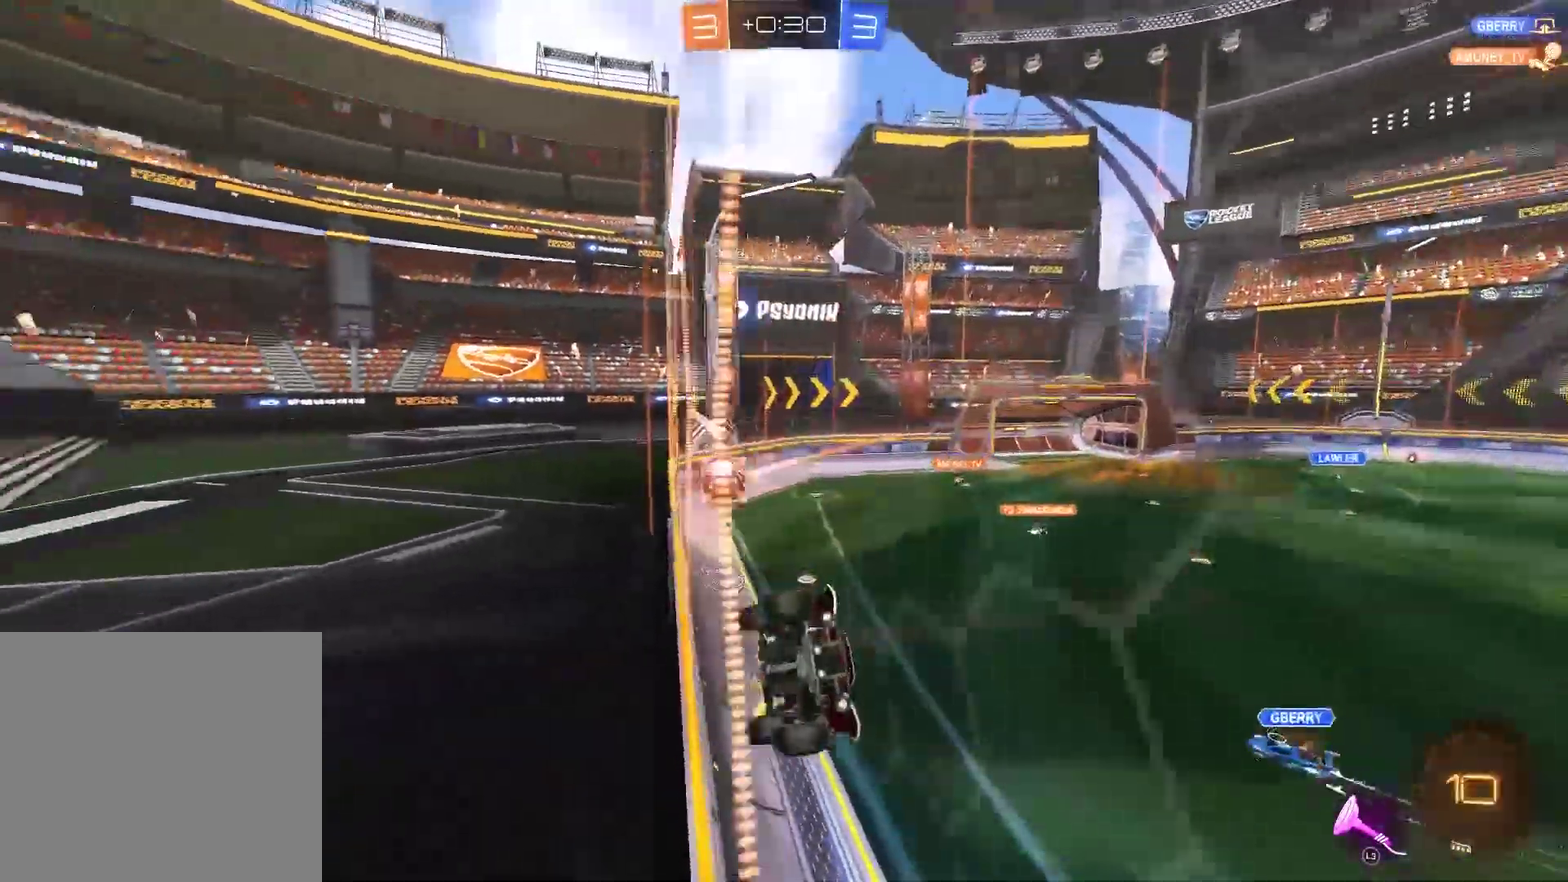
{"buttons": ["CIRCLE", "R2"], "left_stick": "down-right", "right_stick": "center", "events": [[150, "CROSS", "down"], [250, "left_stick", "down"], [350, "left_stick", "down-right"], [483, "CROSS", "up"]]}
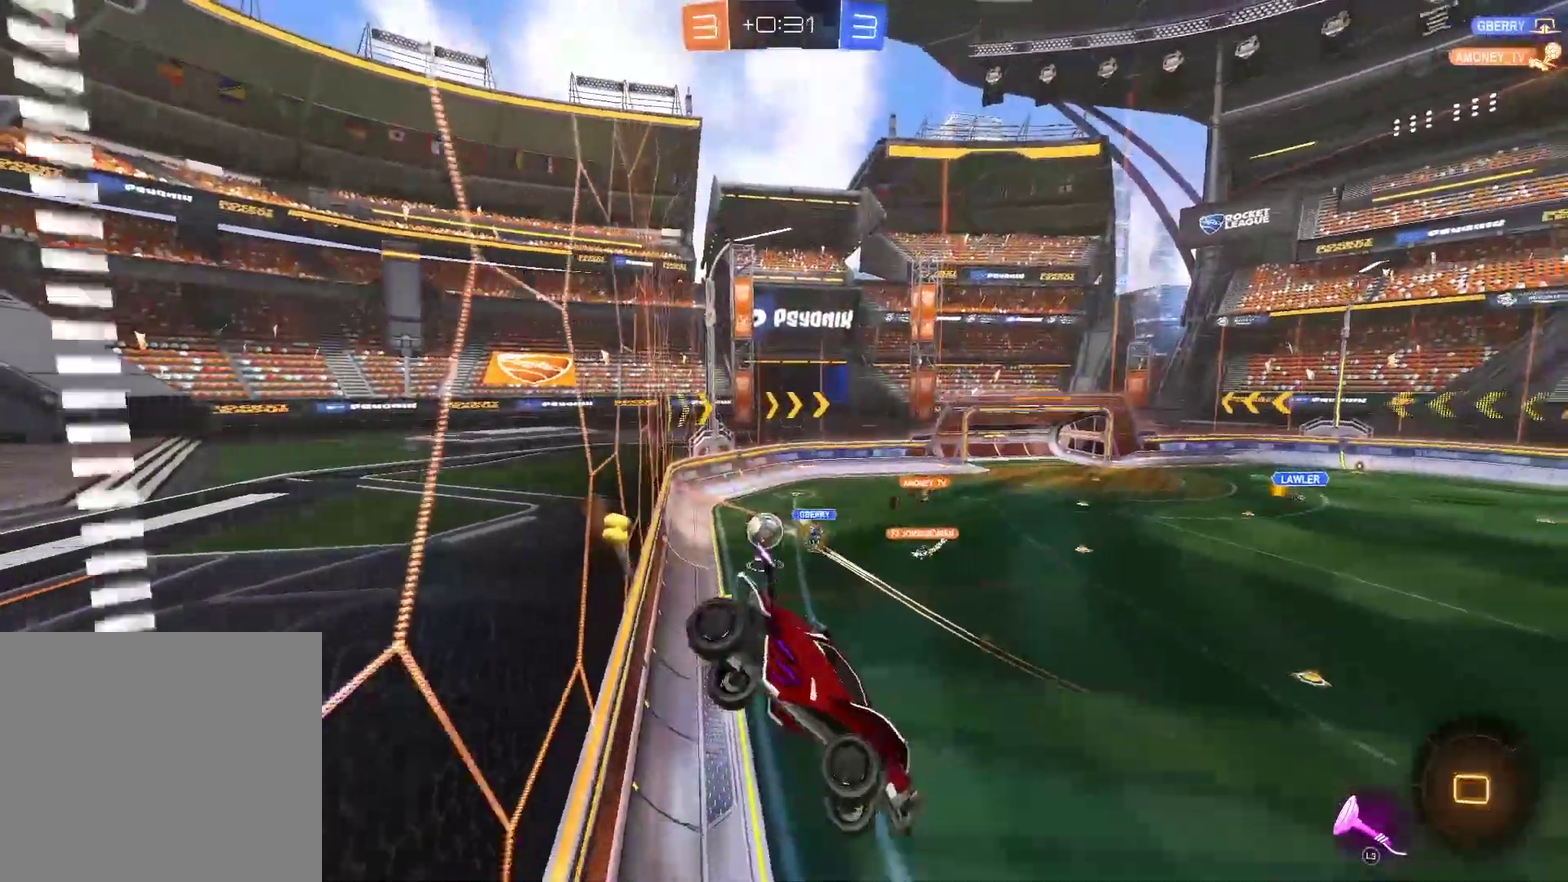
{"buttons": ["R2"], "left_stick": "down-right", "right_stick": "center", "events": [[17, "CIRCLE", "up"], [417, "left_stick", "up-left"], [467, "left_stick", "down-right"]]}
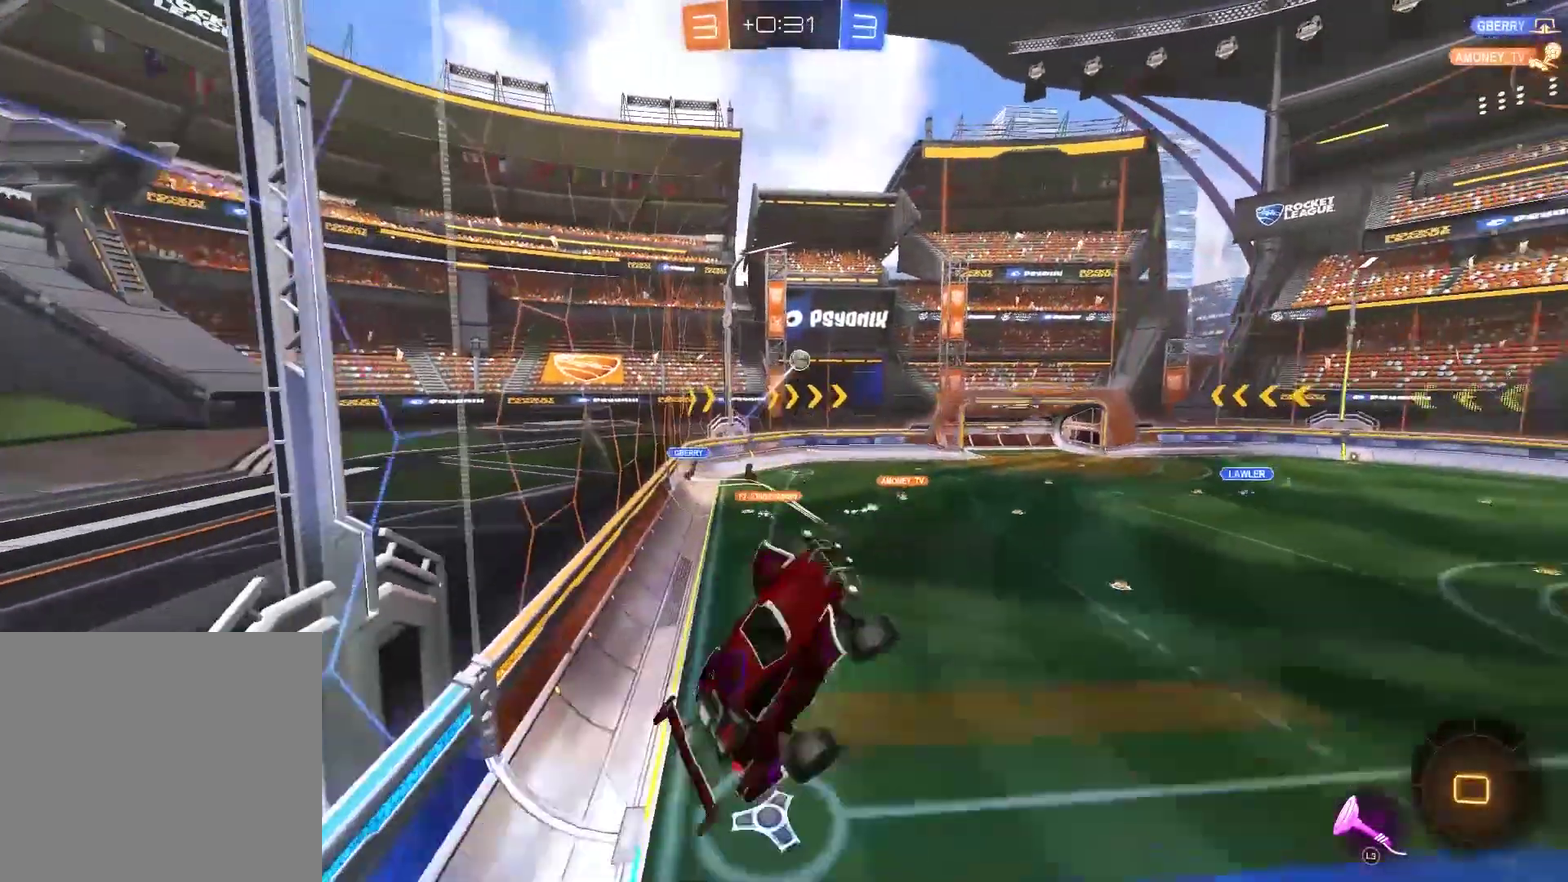
{"buttons": ["R2"], "left_stick": "right", "right_stick": "center", "events": [[33, "left_stick", "right"], [167, "left_stick", "down-right"], [367, "left_stick", "right"]]}
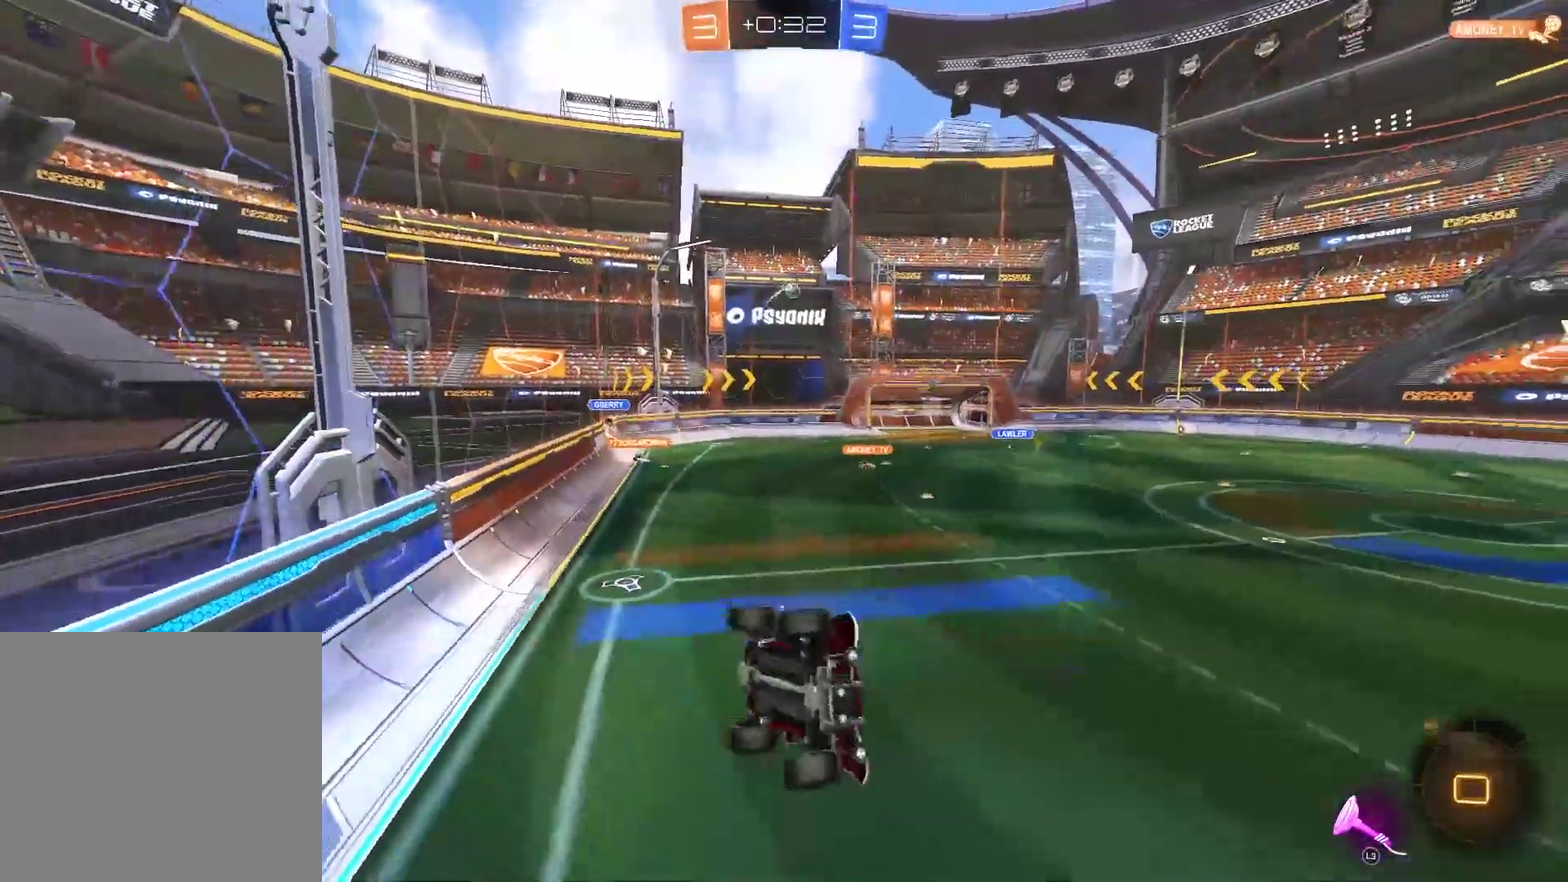
{"buttons": ["R2"], "left_stick": "left", "right_stick": "center", "events": [[100, "left_stick", "up-right"], [200, "left_stick", "up-left"], [267, "left_stick", "left"]]}
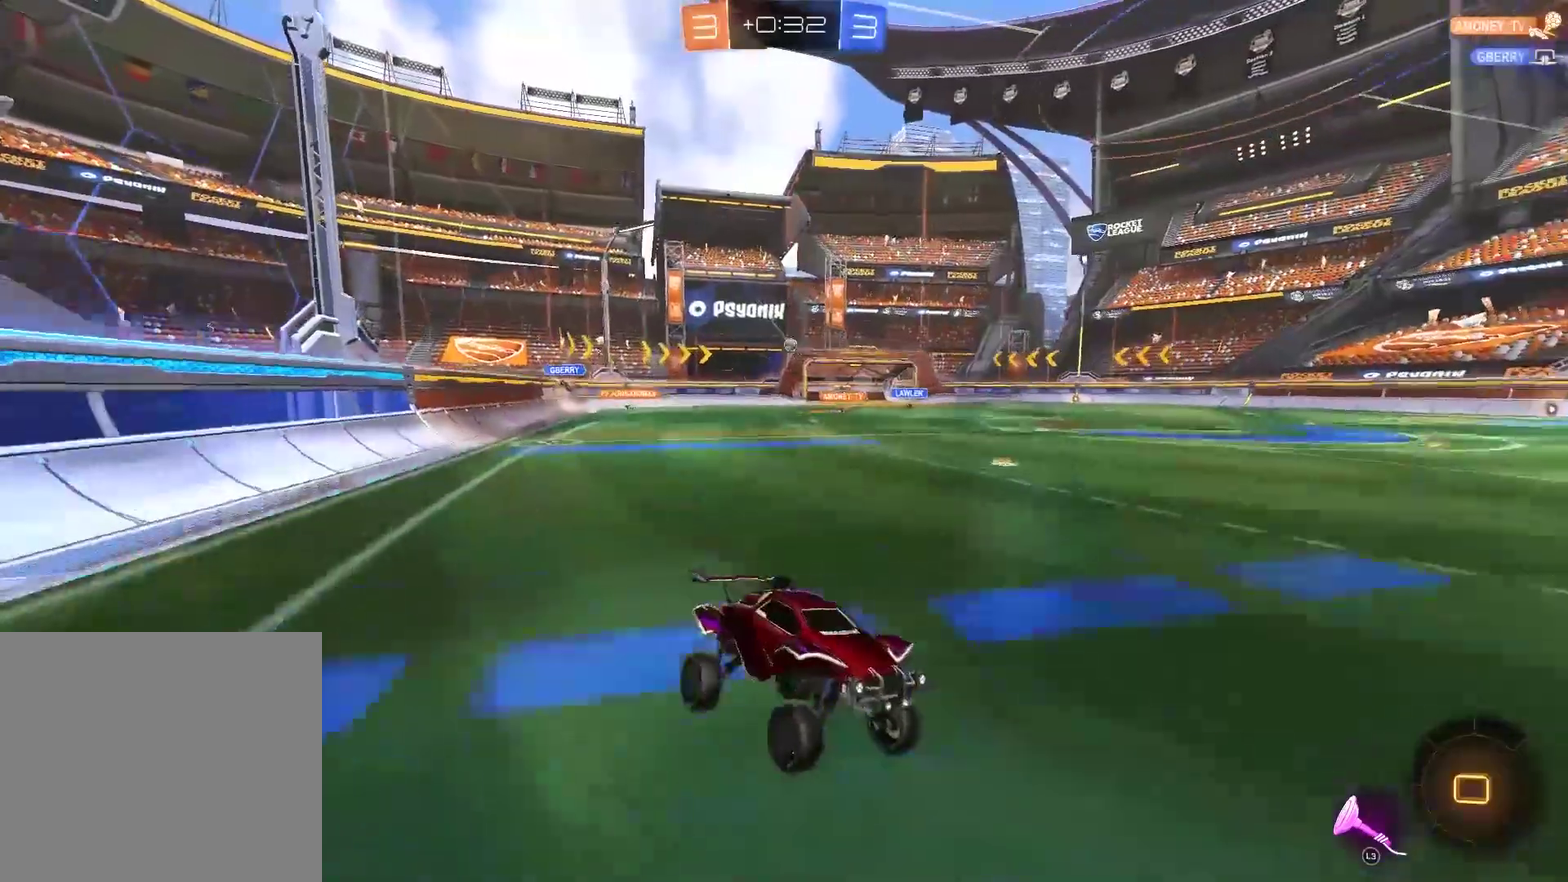
{"buttons": ["CIRCLE", "R2"], "left_stick": "left", "right_stick": "center", "events": [[400, "CIRCLE", "down"]]}
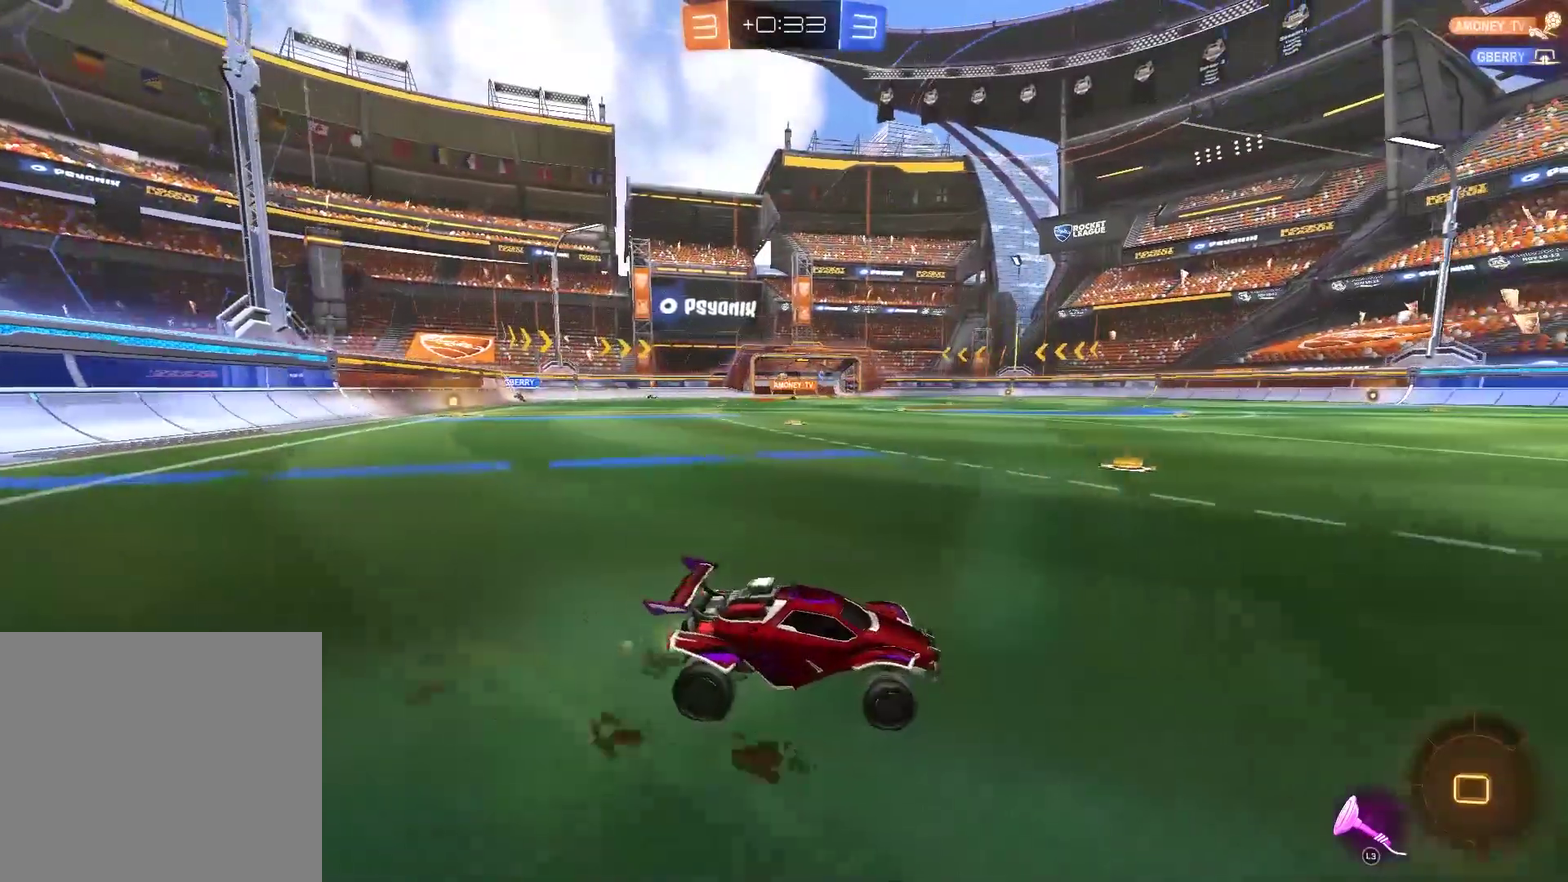
{"buttons": ["CIRCLE", "R2"], "left_stick": "left", "right_stick": "center", "events": []}
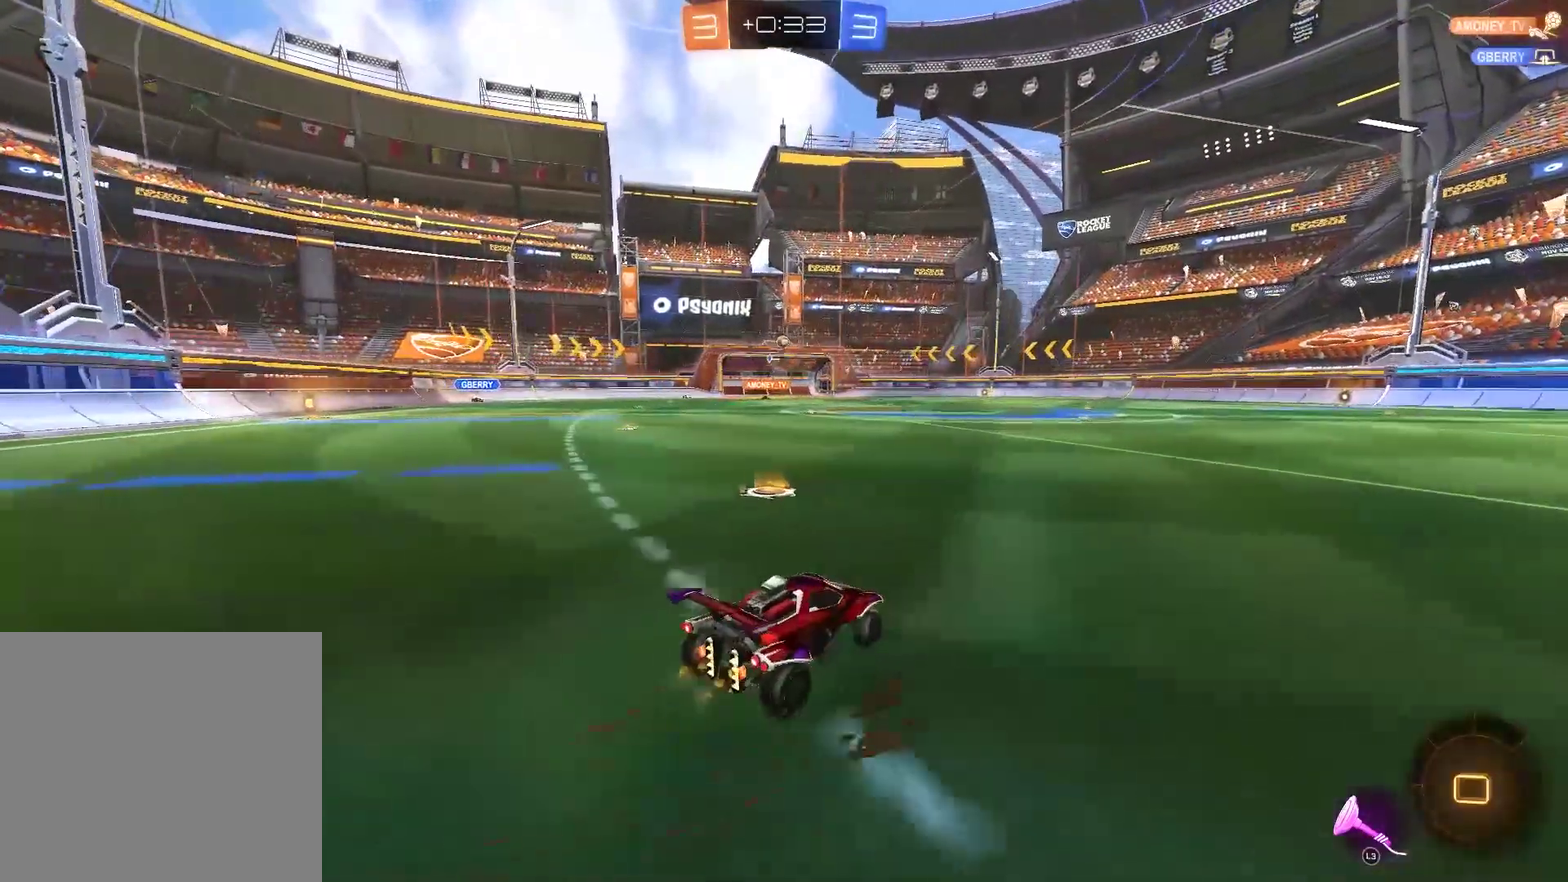
{"buttons": ["R2"], "left_stick": "up", "right_stick": "center", "events": [[117, "CIRCLE", "up"], [117, "left_stick", "up-right"], [183, "CIRCLE", "down"], [183, "CROSS", "down"], [300, "left_stick", "up"], [383, "CROSS", "up"], [417, "CIRCLE", "up"]]}
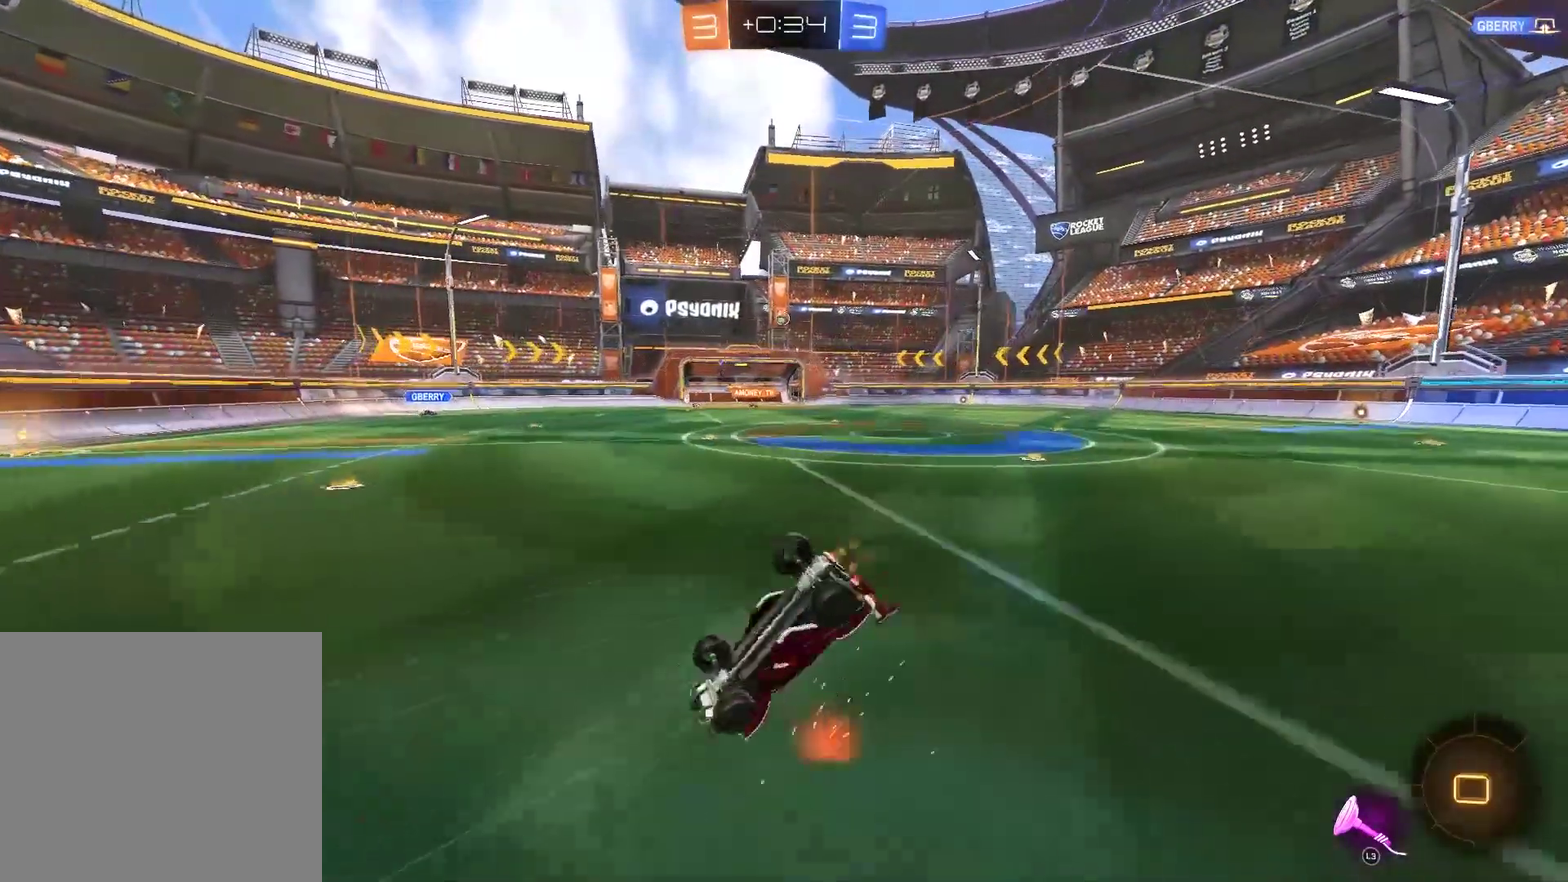
{"buttons": ["R2"], "left_stick": "down", "right_stick": "center", "events": [[183, "left_stick", "up-right"], [317, "left_stick", "center"], [483, "left_stick", "down"]]}
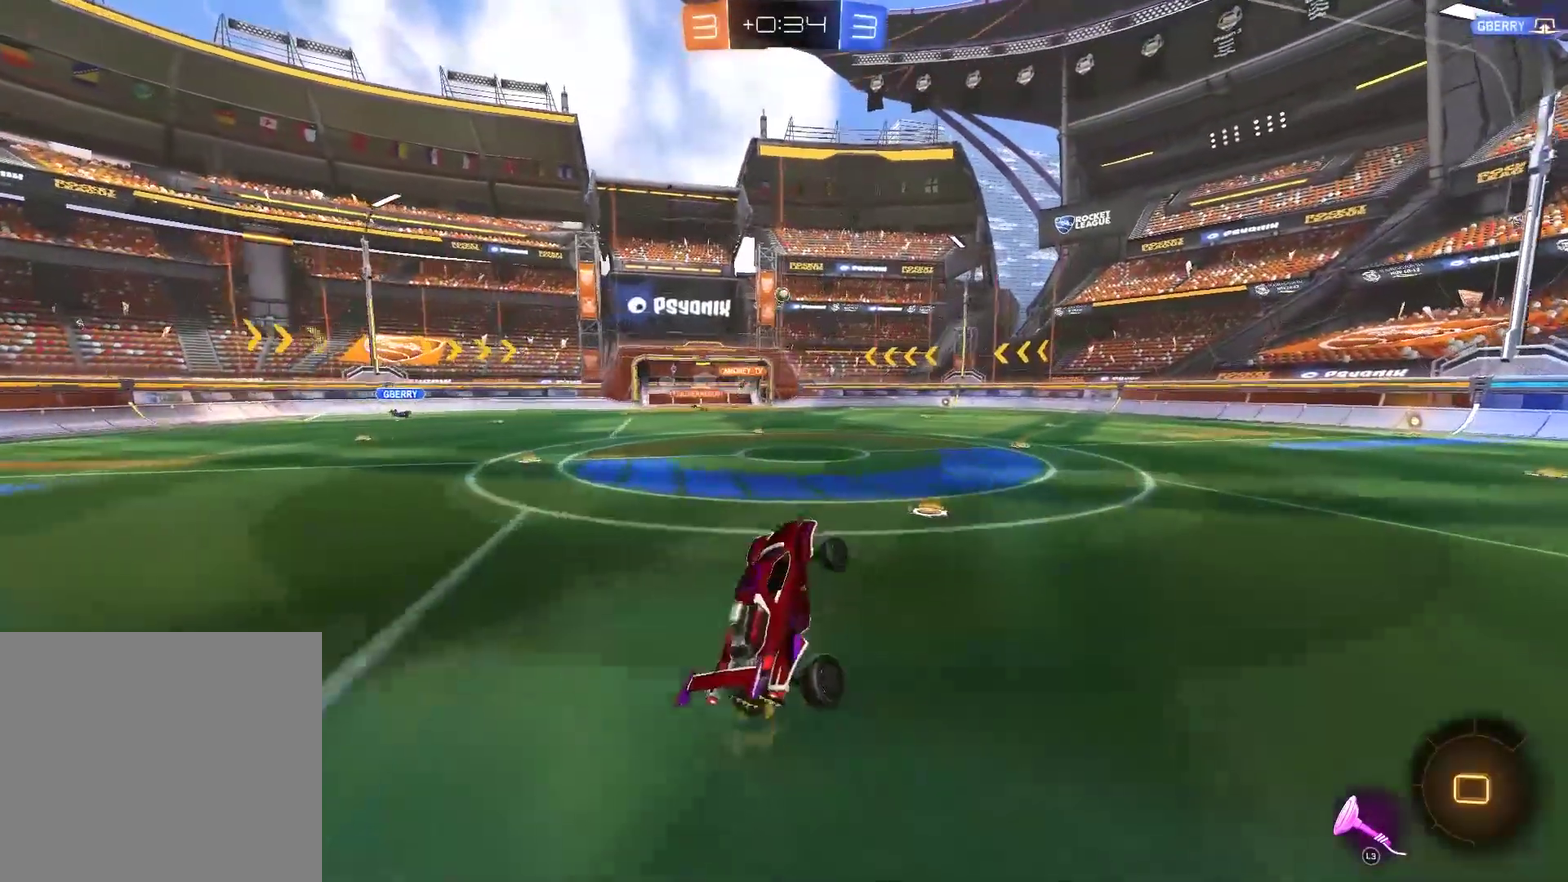
{"buttons": ["CIRCLE", "TRIANGLE", "R2"], "left_stick": "right", "right_stick": "center", "events": [[83, "CIRCLE", "down"], [317, "left_stick", "right"], [450, "TRIANGLE", "down"]]}
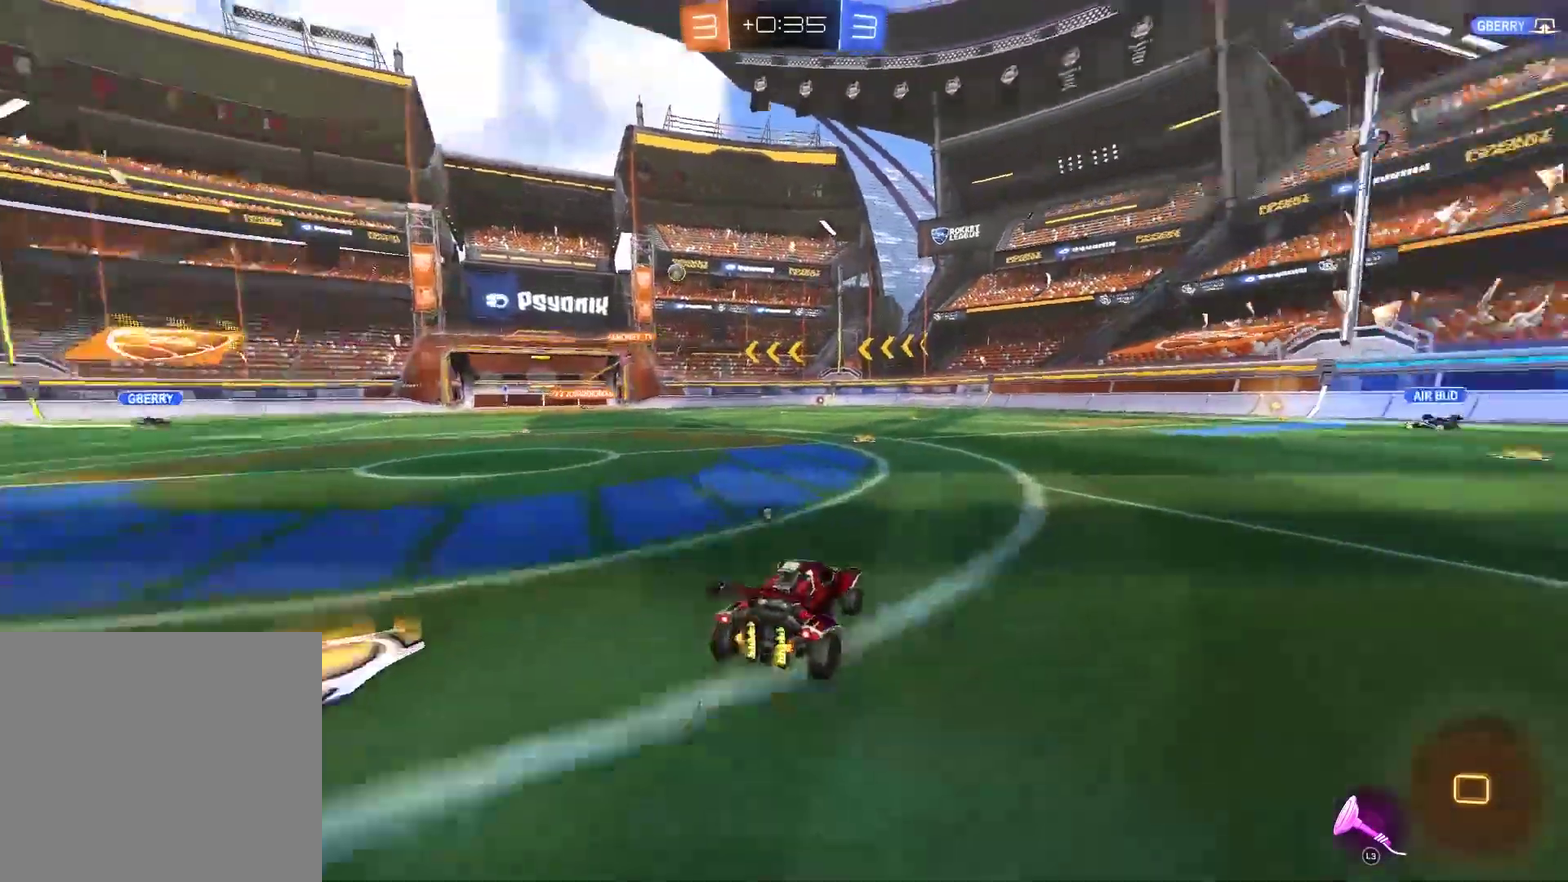
{"buttons": ["CIRCLE", "R2"], "left_stick": "center", "right_stick": "center", "events": [[67, "TRIANGLE", "up"], [133, "TRIANGLE", "down"], [200, "left_stick", "center"], [333, "TRIANGLE", "up"], [367, "left_stick", "right"], [417, "left_stick", "up-right"], [500, "left_stick", "center"]]}
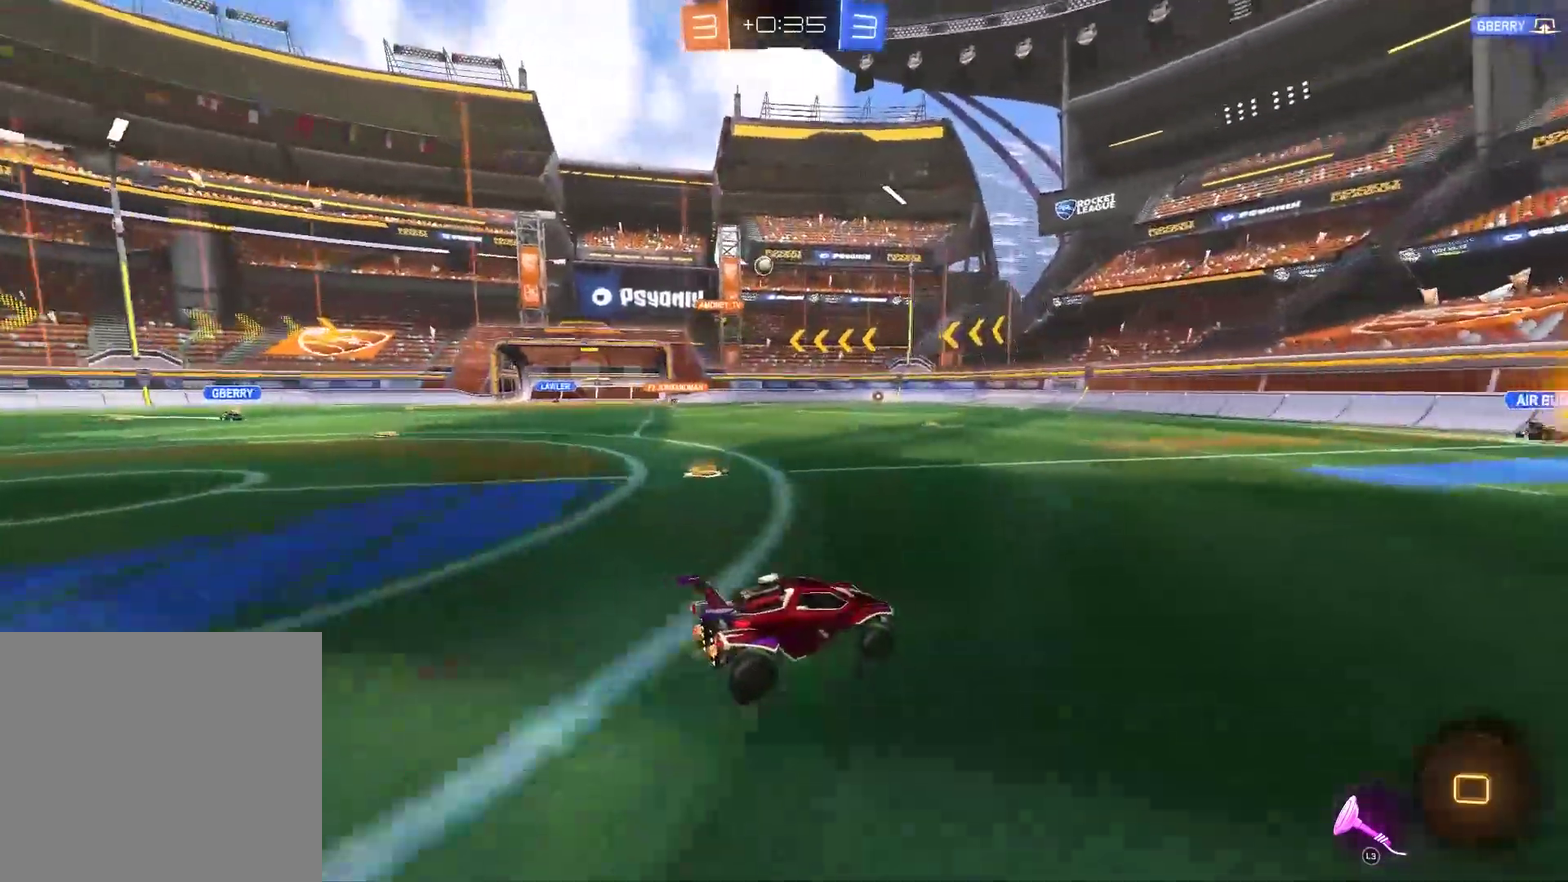
{"buttons": ["R2"], "left_stick": "center", "right_stick": "center", "events": [[67, "CIRCLE", "up"]]}
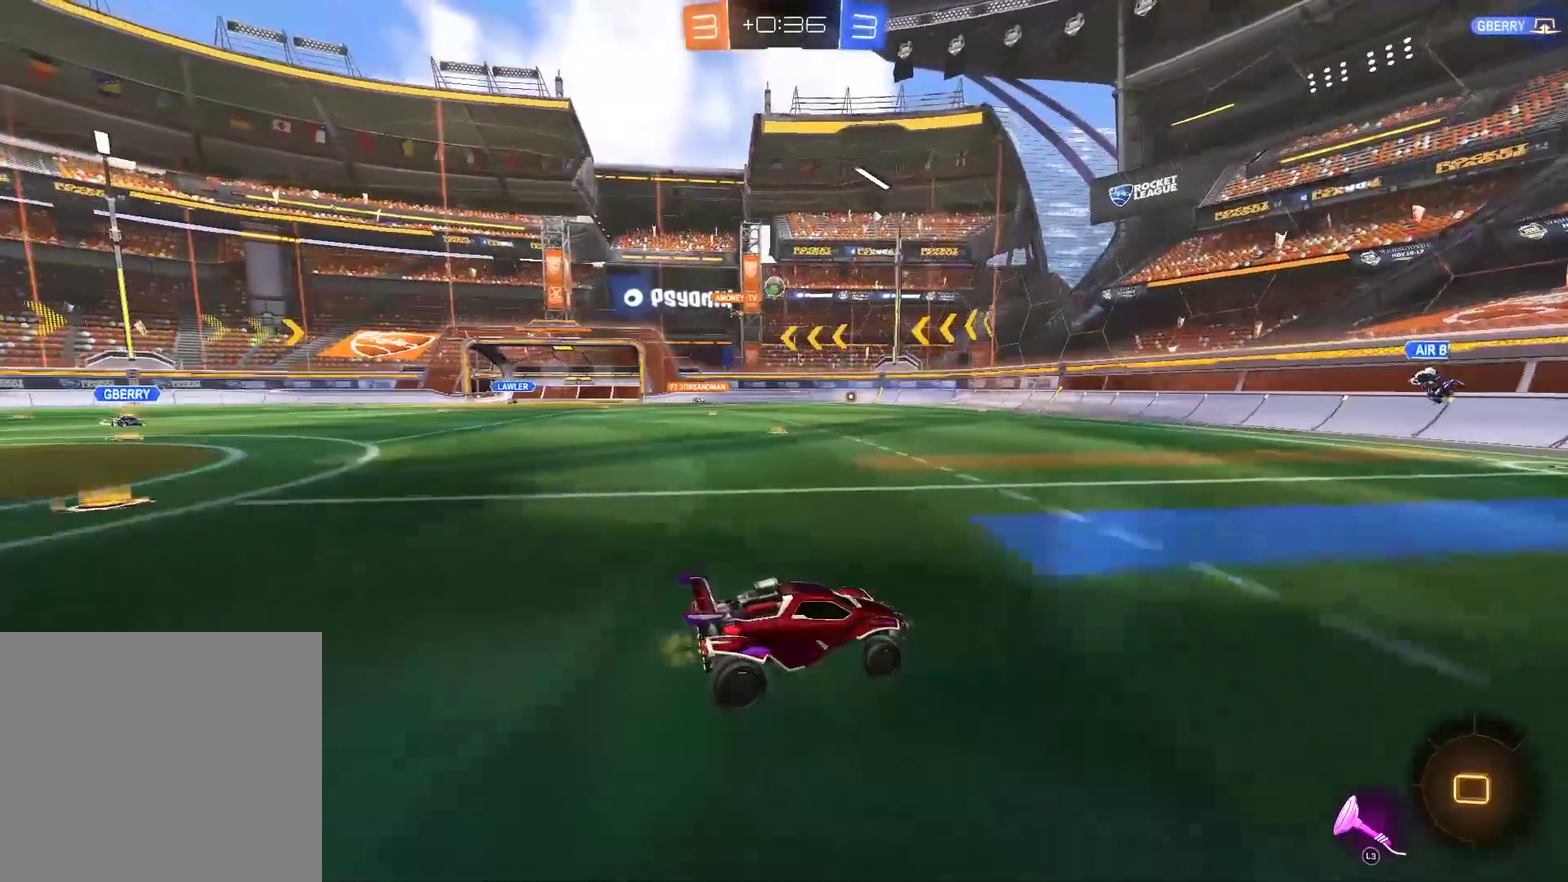
{"buttons": ["R2"], "left_stick": "left", "right_stick": "center", "events": [[100, "left_stick", "left"], [233, "left_stick", "center"], [400, "left_stick", "left"]]}
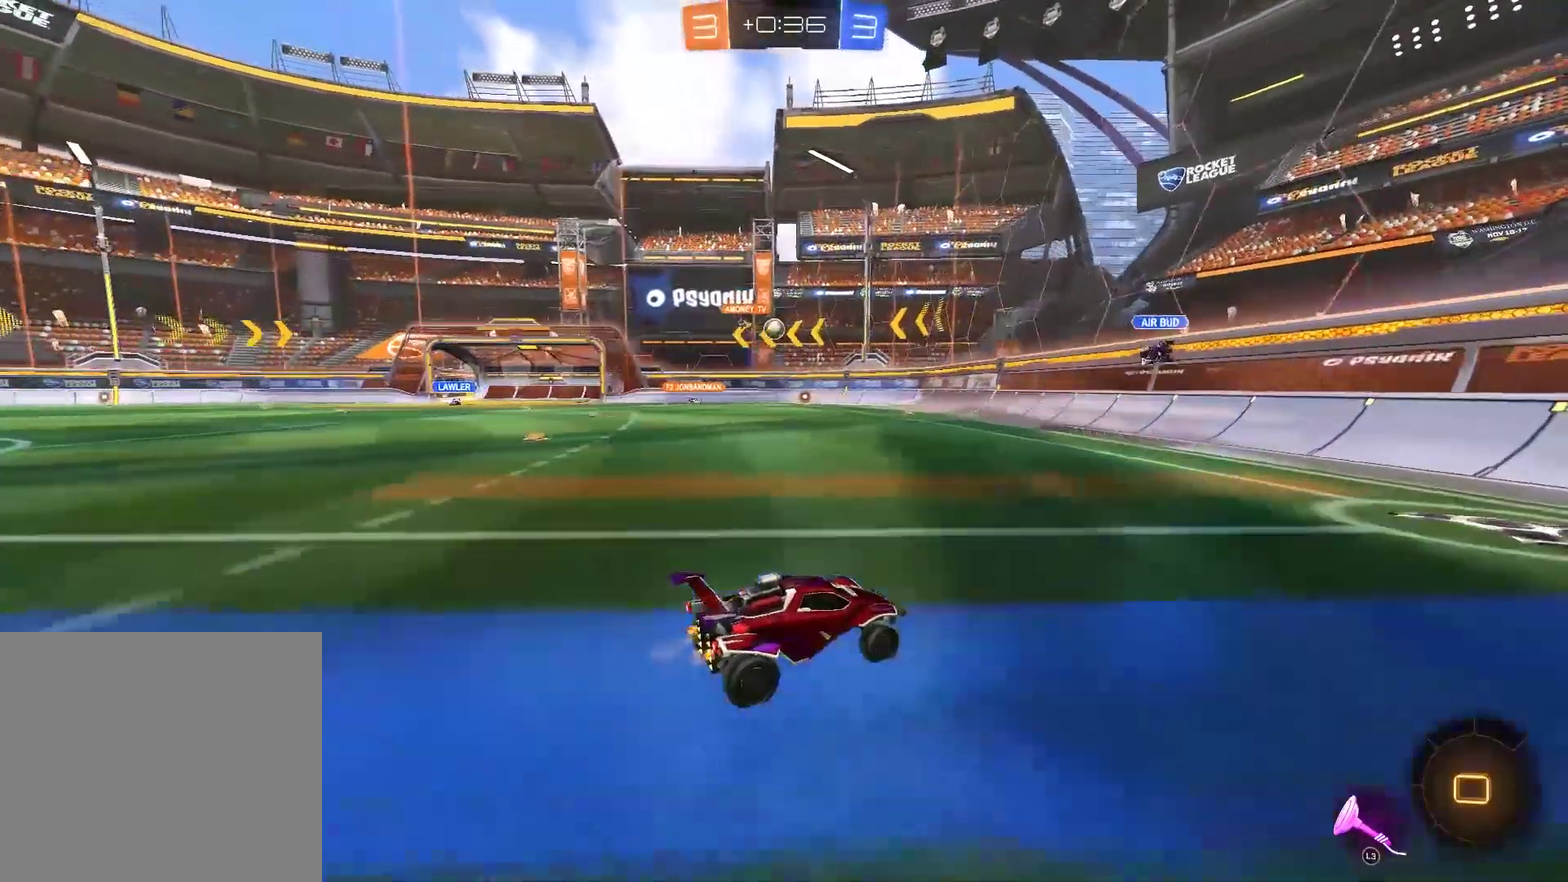
{"buttons": ["R2"], "left_stick": "left", "right_stick": "center", "events": [[50, "left_stick", "center"], [217, "left_stick", "left"]]}
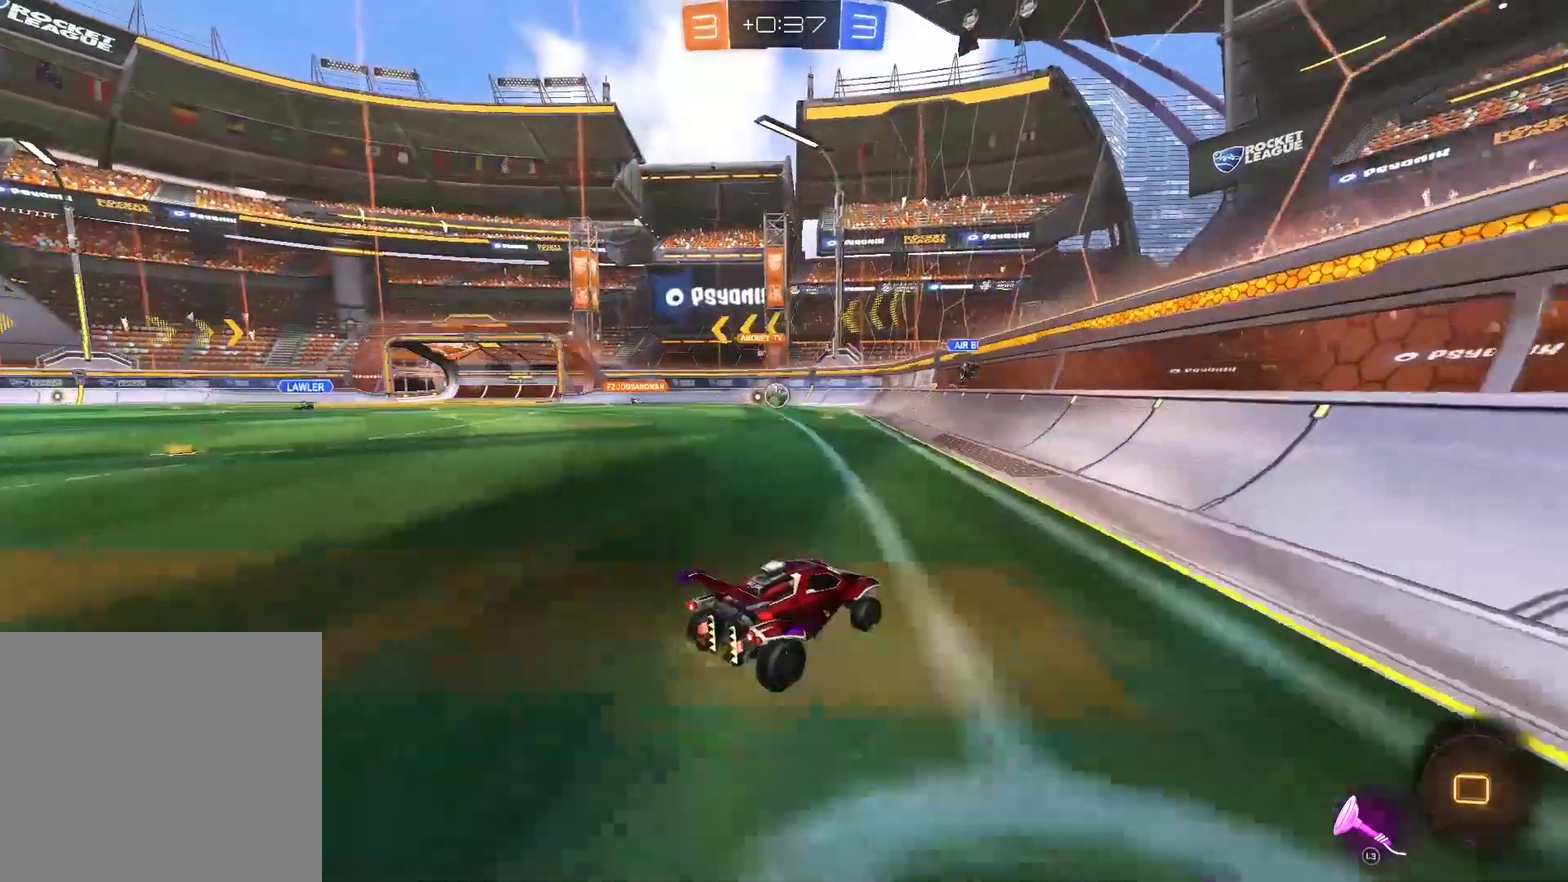
{"buttons": ["R2"], "left_stick": "left", "right_stick": "center", "events": [[83, "left_stick", "center"], [217, "left_stick", "left"]]}
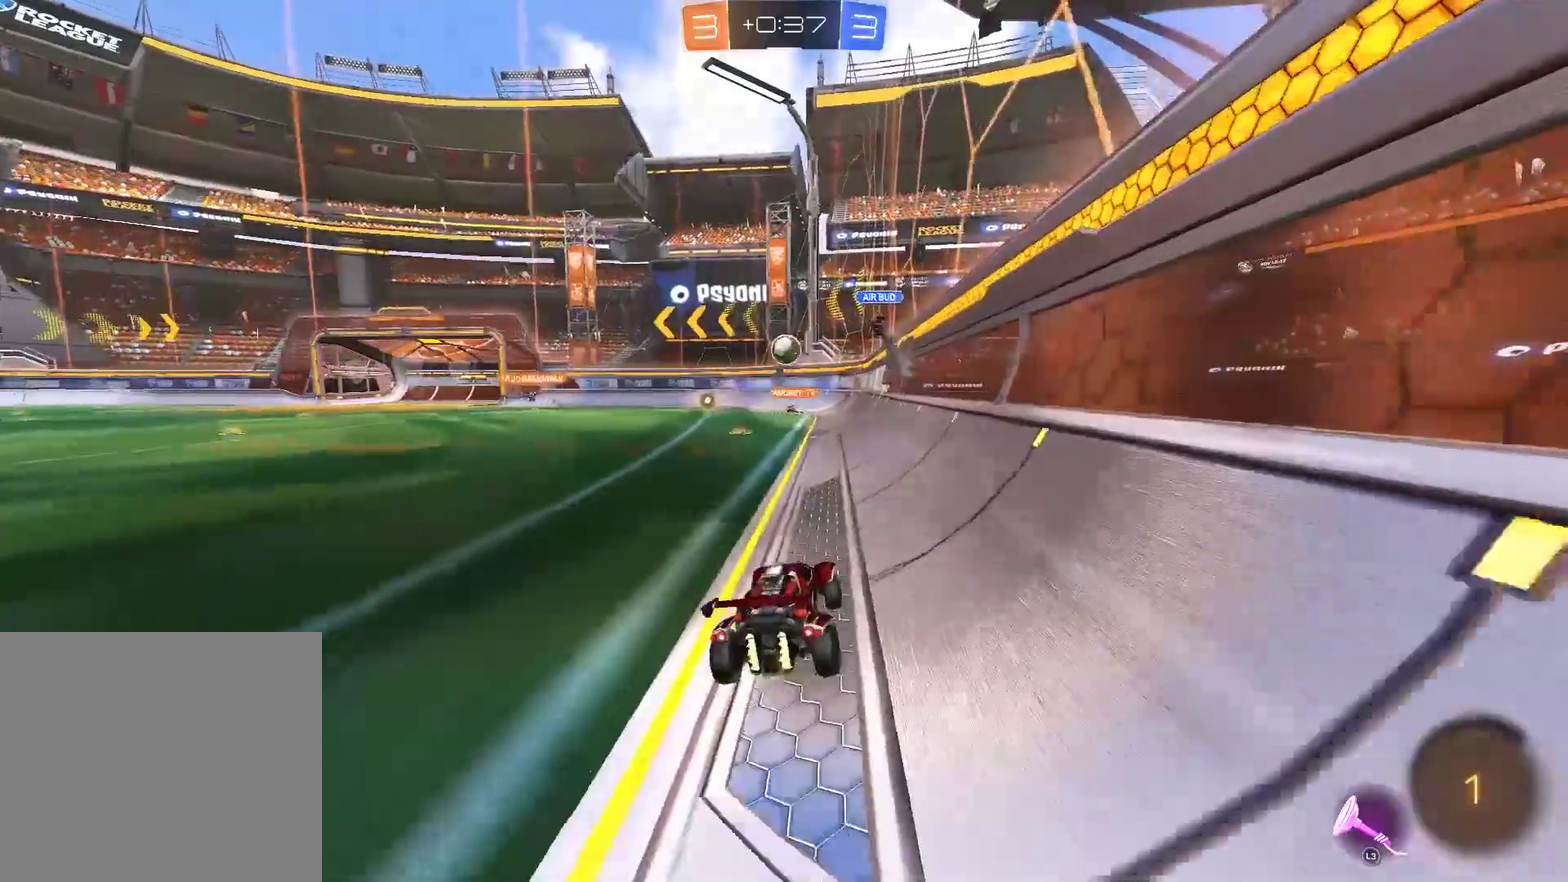
{"buttons": ["R2"], "left_stick": "left", "right_stick": "center", "events": [[50, "left_stick", "up-left"], [217, "left_stick", "up"], [417, "left_stick", "up-left"], [483, "left_stick", "left"]]}
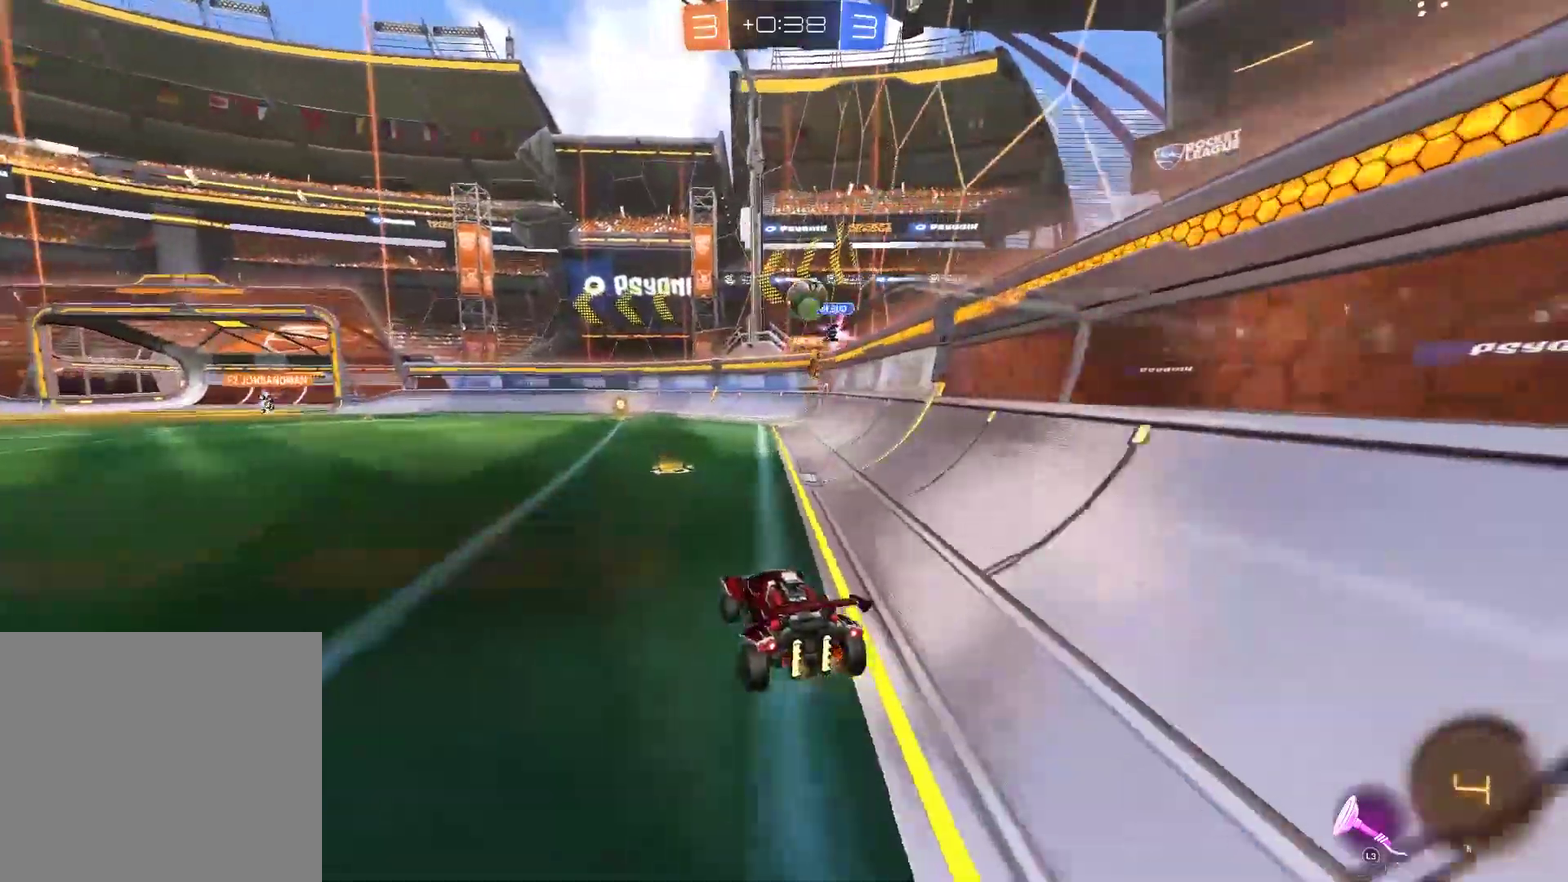
{"buttons": ["R2"], "left_stick": "left", "right_stick": "center", "events": [[100, "L3", "down"], [267, "L3", "up"]]}
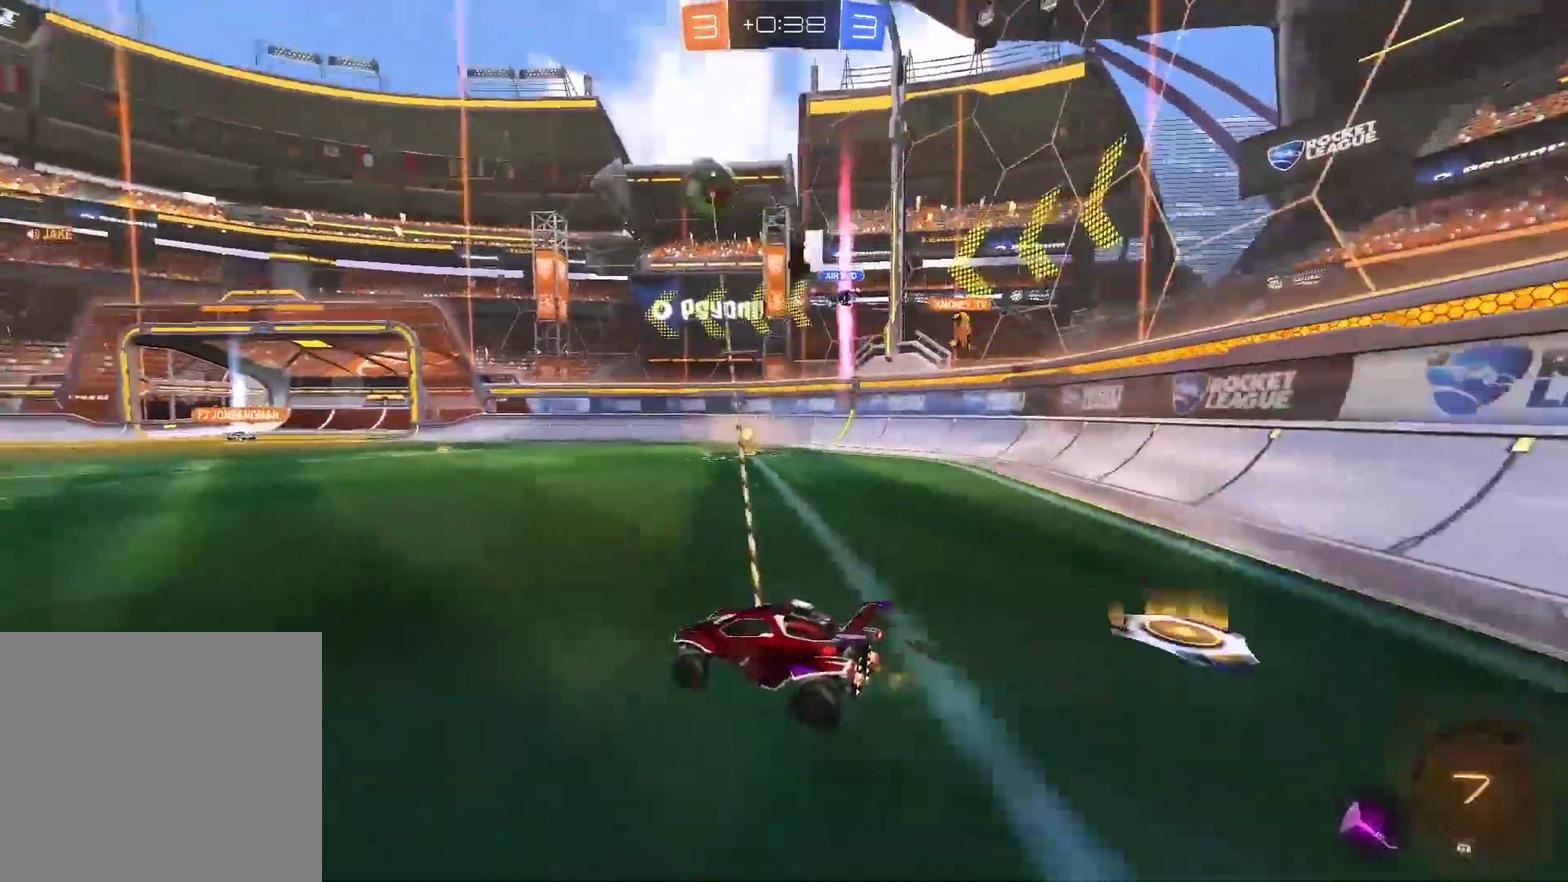
{"buttons": ["CIRCLE", "R2"], "left_stick": "left", "right_stick": "center", "events": [[333, "CIRCLE", "down"]]}